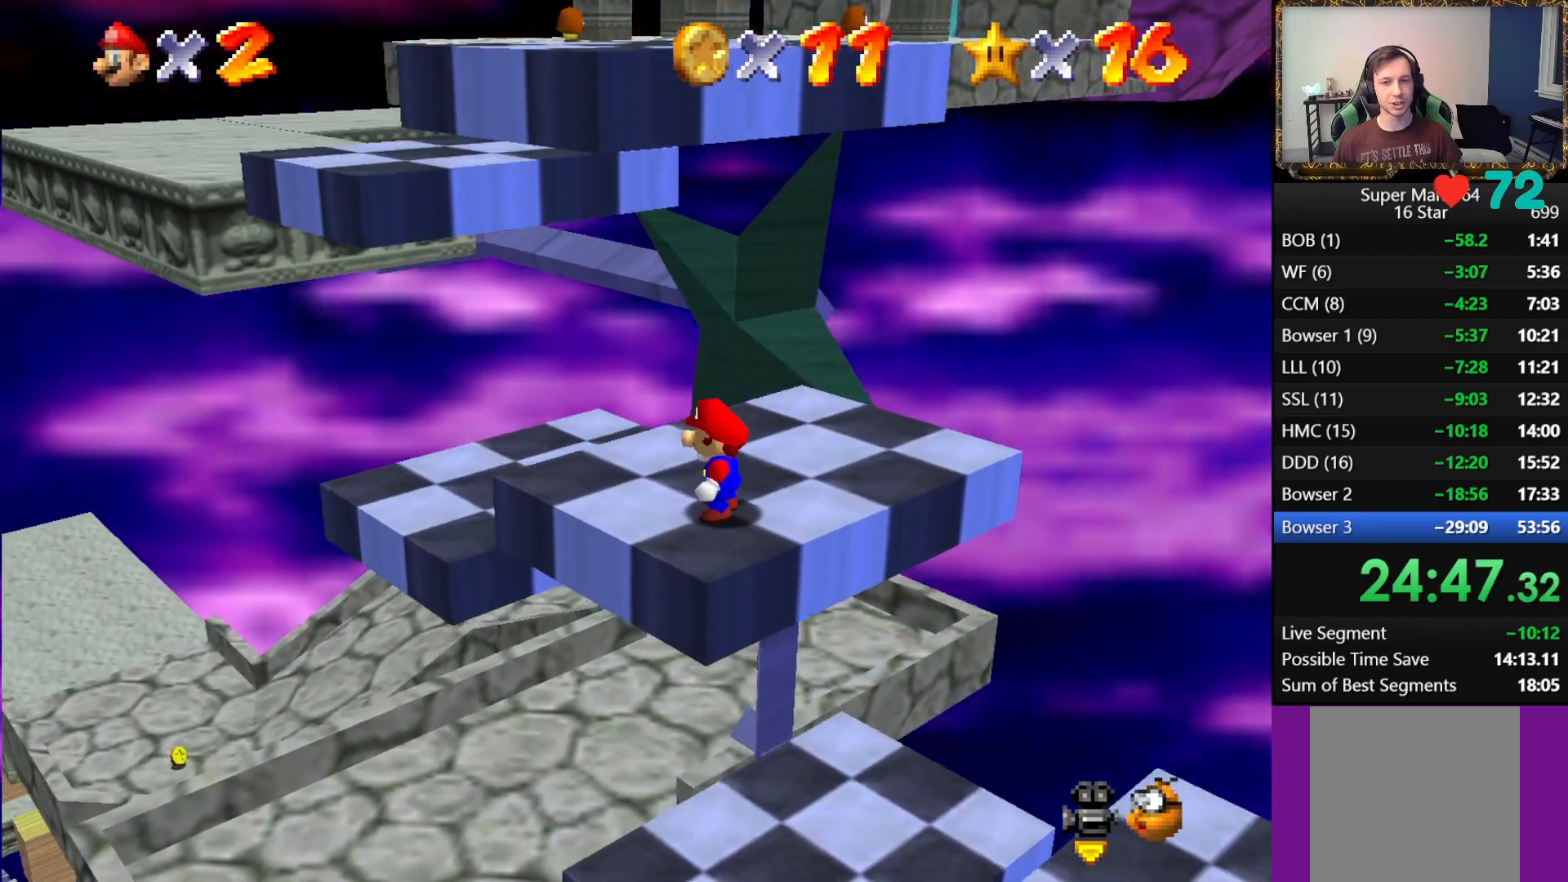
Gameplay with a controller (Xbox layout); each line is a JSON object with the inputs held at the frame after it. "events" lists button and stick changes between this image and that frame as [ms after this image, input, new state], when the widget could be followed in between.
{"buttons": [], "left_stick": "up-right", "right_stick": "center", "events": [[367, "left_stick", "right"], [417, "left_stick", "up-right"]]}
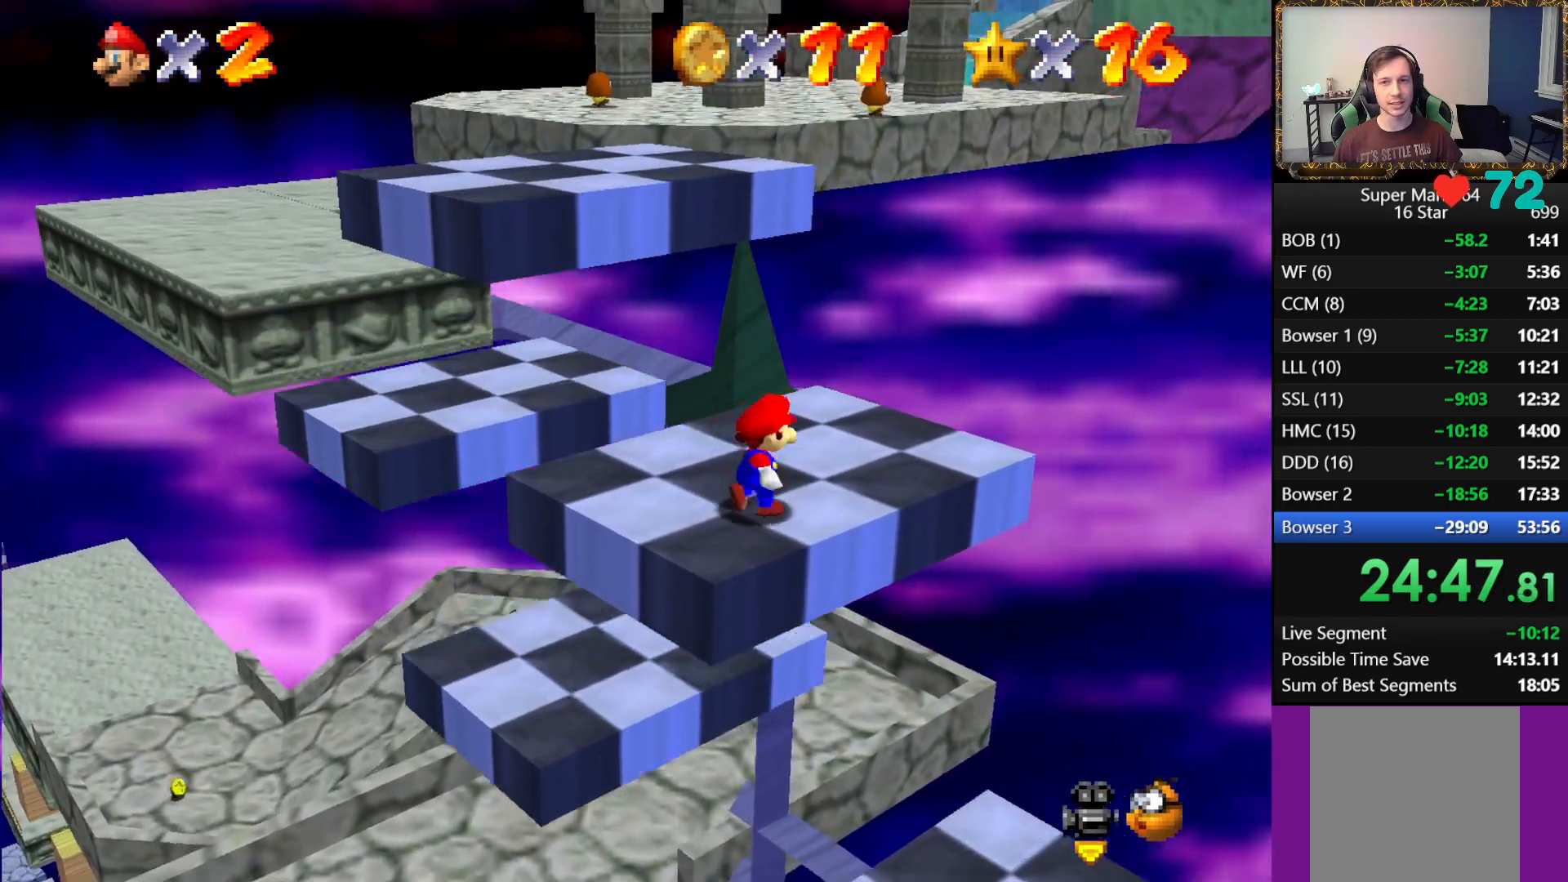
{"buttons": [], "left_stick": "up", "right_stick": "center", "events": [[350, "left_stick", "up"]]}
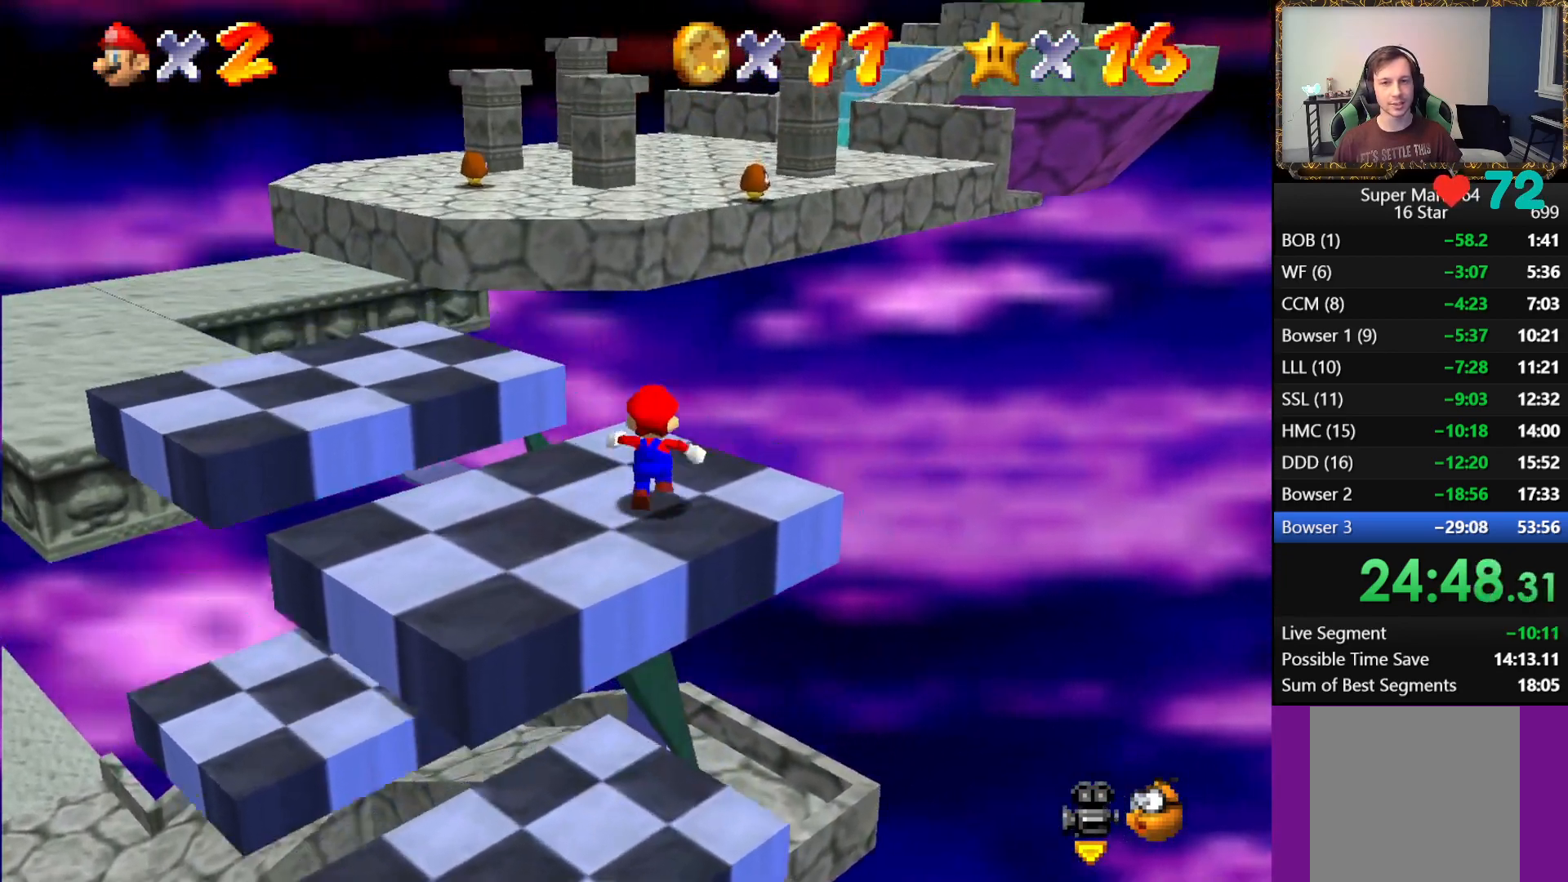
{"buttons": ["A", "L1"], "left_stick": "up", "right_stick": "center", "events": [[217, "L1", "down"], [333, "A", "down"]]}
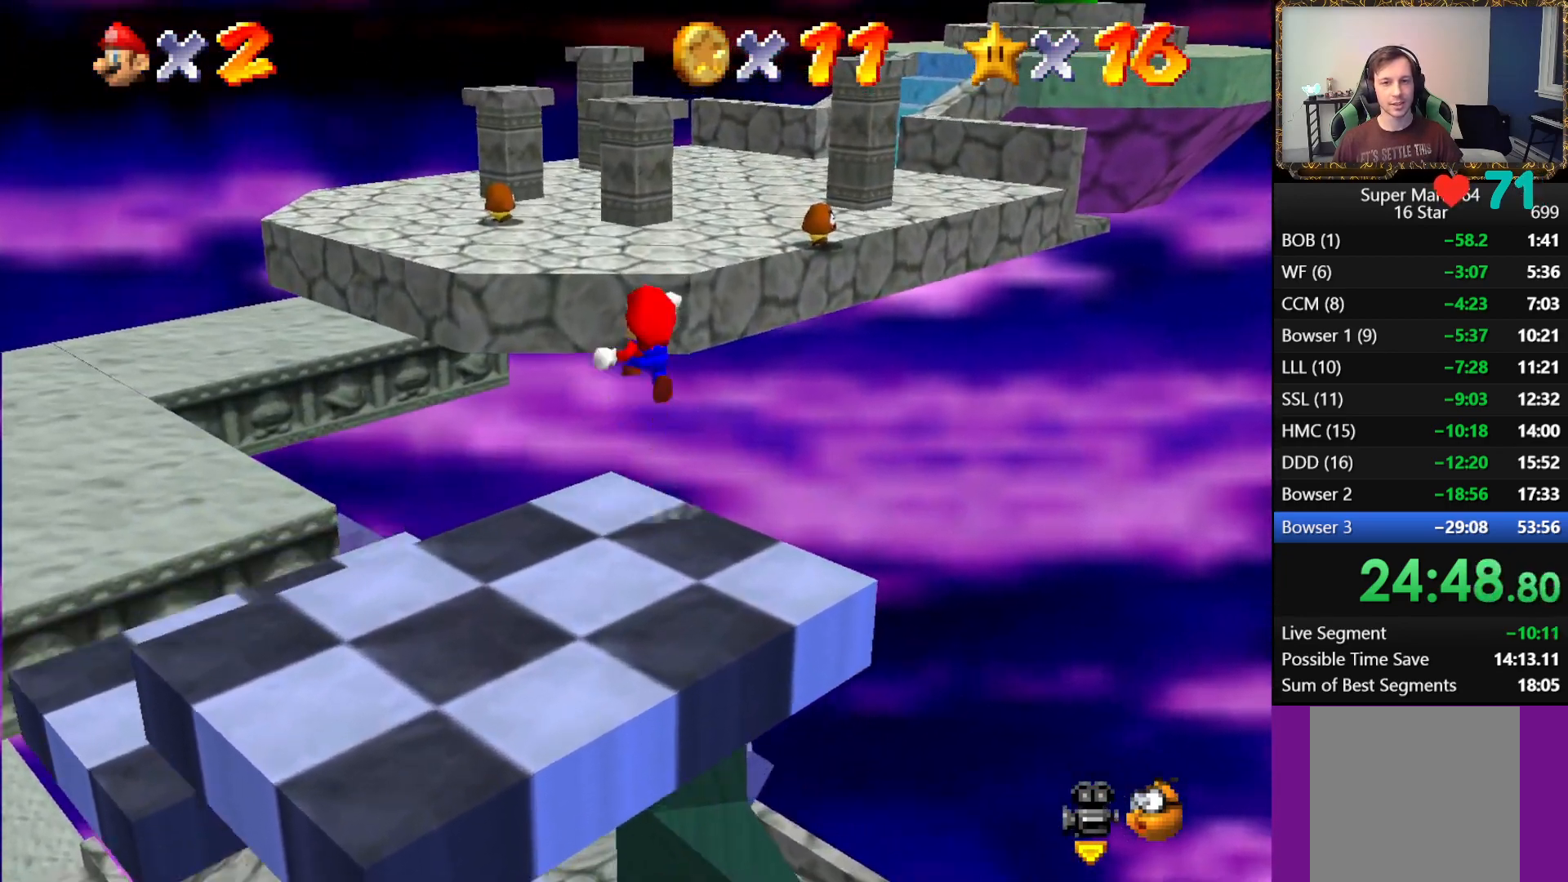
{"buttons": ["A"], "left_stick": "up", "right_stick": "center", "events": [[417, "L1", "up"]]}
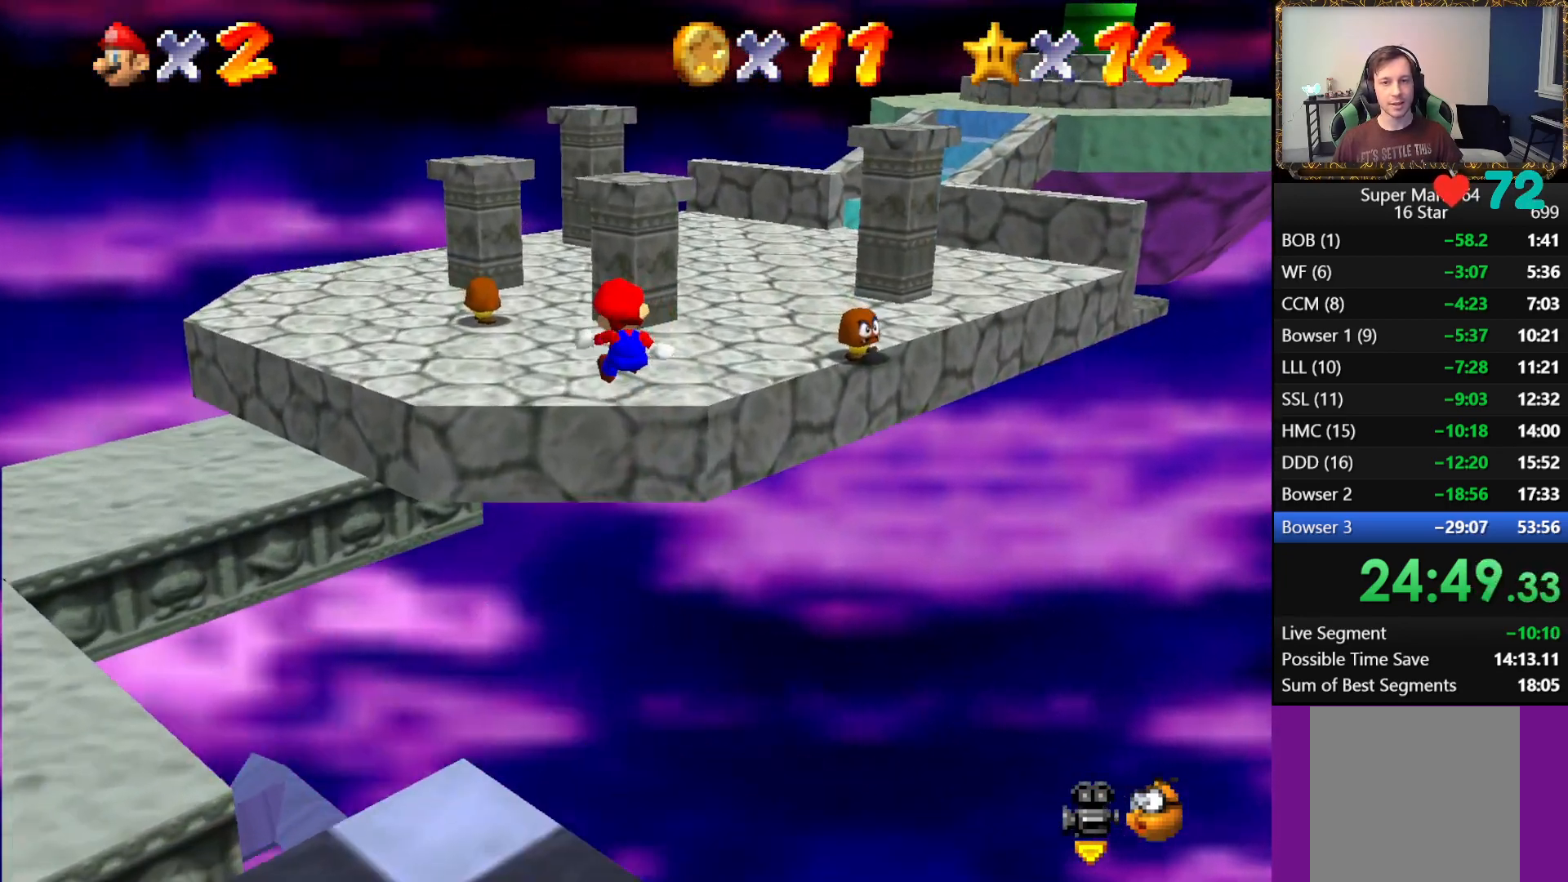
{"buttons": [], "left_stick": "up", "right_stick": "center", "events": [[117, "A", "up"]]}
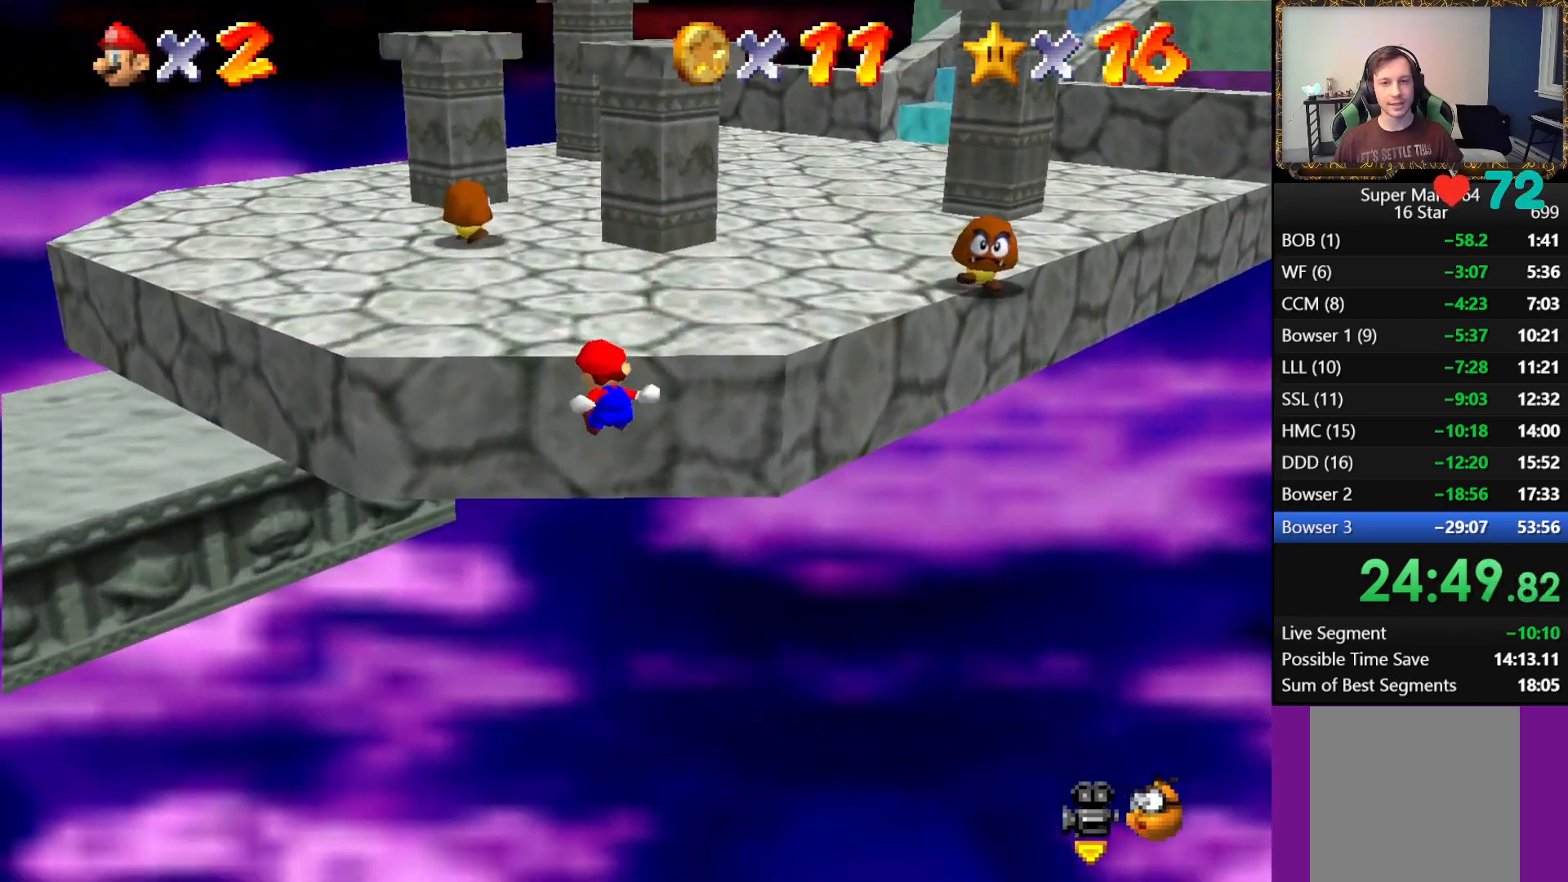
{"buttons": [], "left_stick": "up", "right_stick": "left", "events": [[50, "A", "down"], [217, "A", "up"], [383, "right_stick", "left"]]}
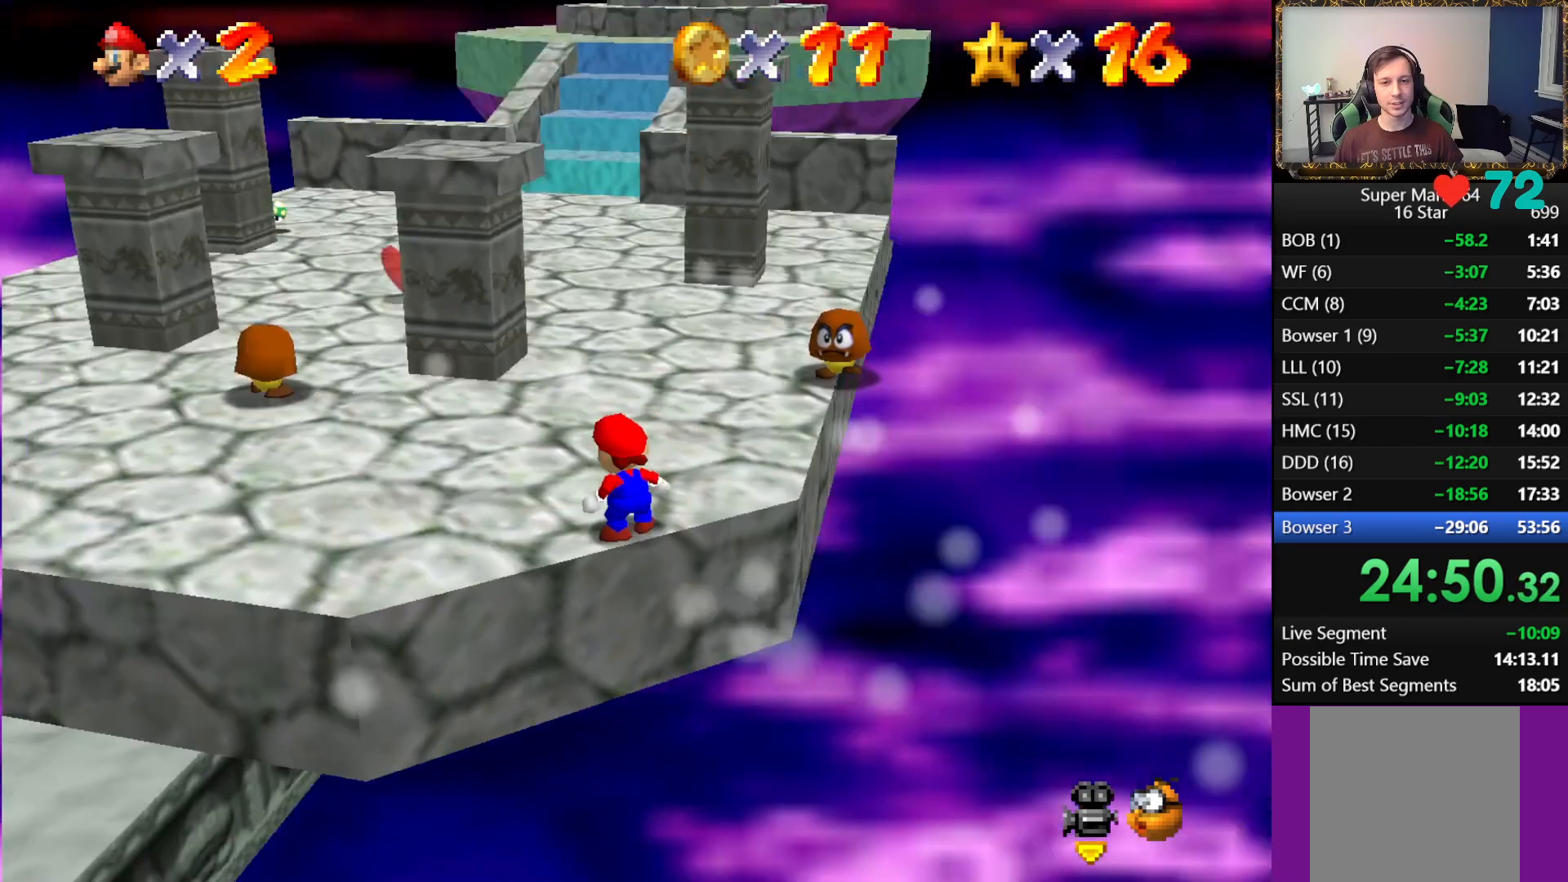
{"buttons": [], "left_stick": "up", "right_stick": "center", "events": [[17, "right_stick", "center"]]}
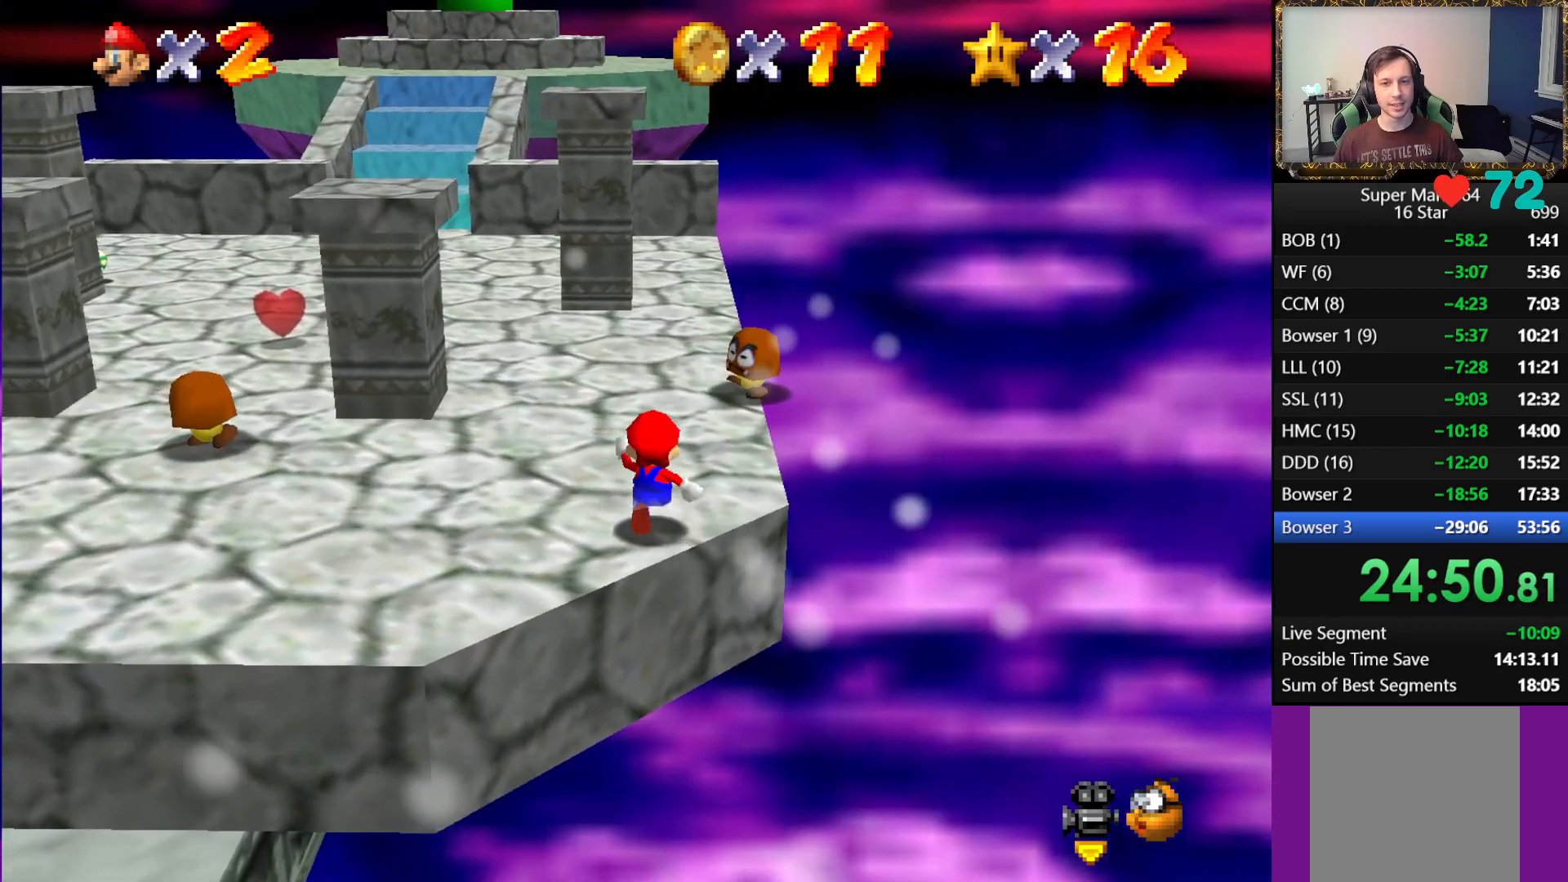
{"buttons": [], "left_stick": "up", "right_stick": "center", "events": []}
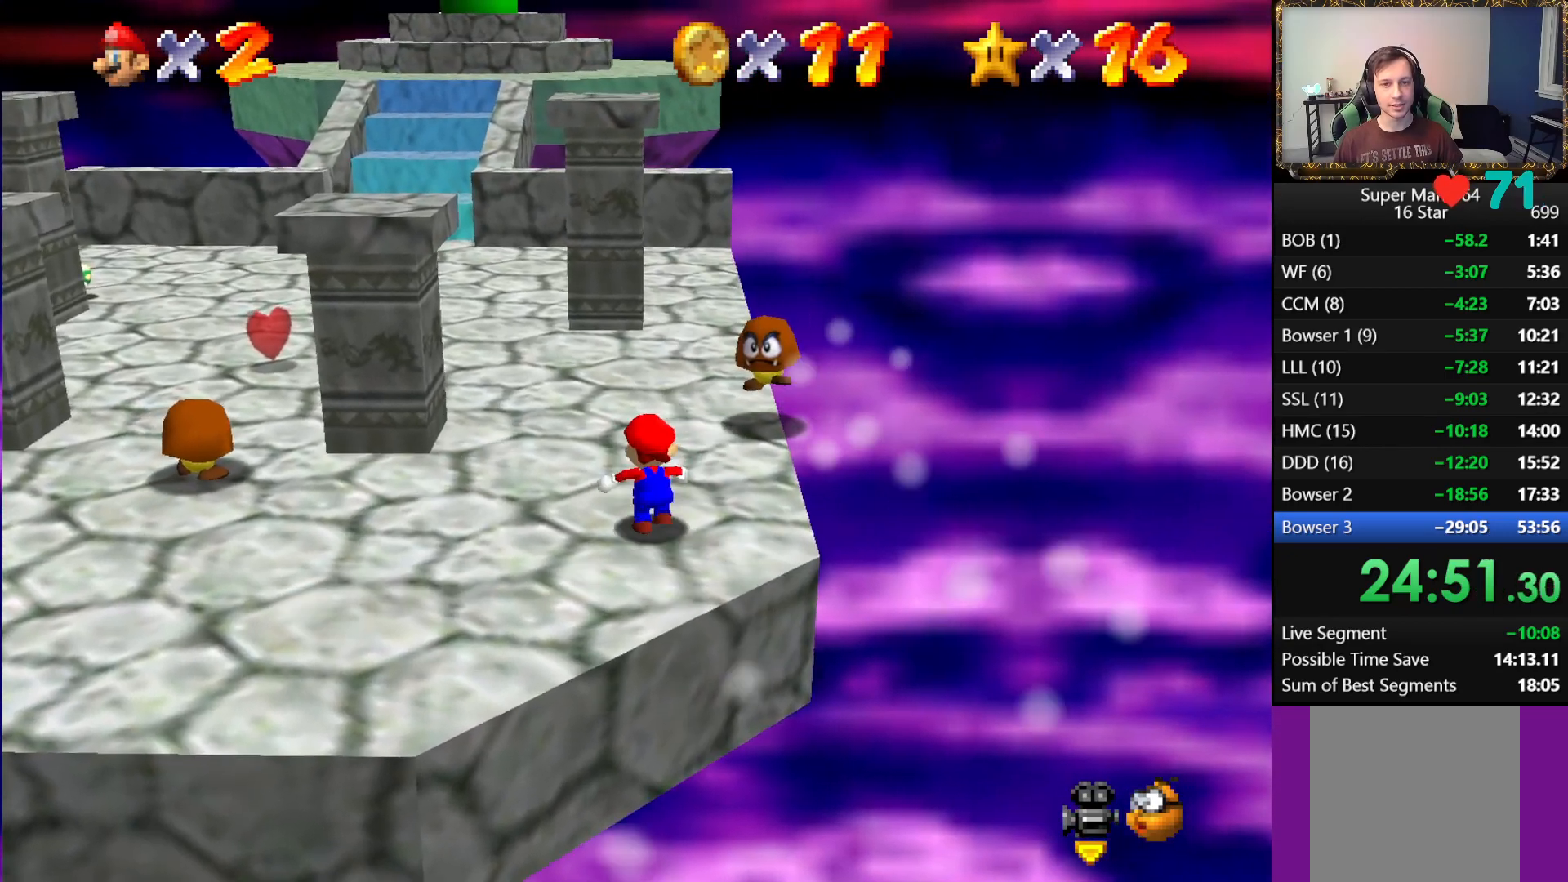
{"buttons": [], "left_stick": "up", "right_stick": "center", "events": [[300, "B", "down"], [450, "B", "up"]]}
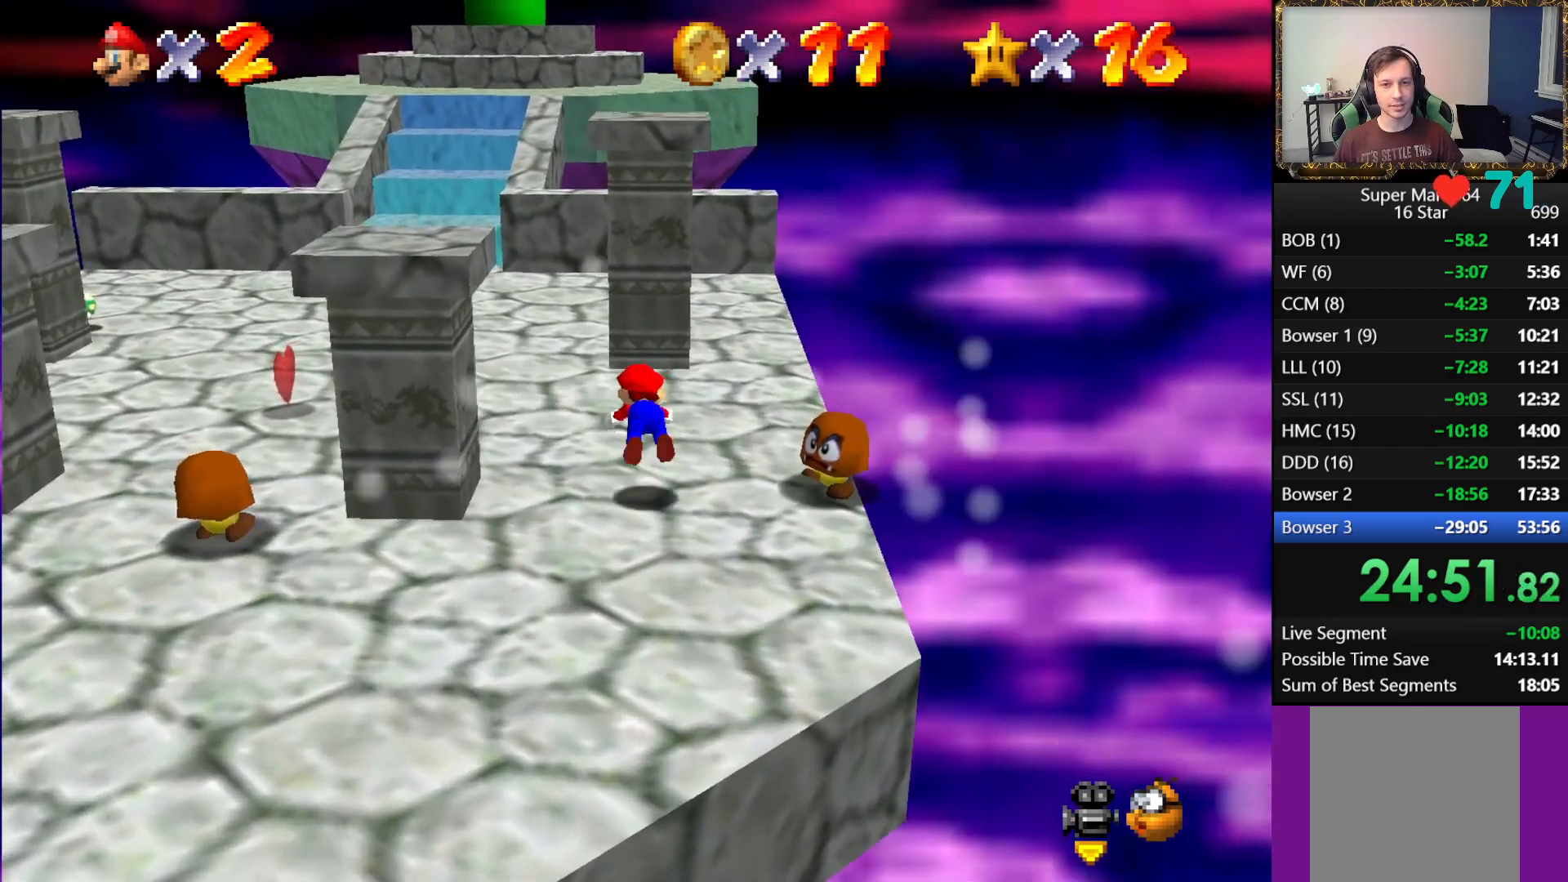
{"buttons": [], "left_stick": "up", "right_stick": "center", "events": [[250, "A", "down"], [450, "A", "up"]]}
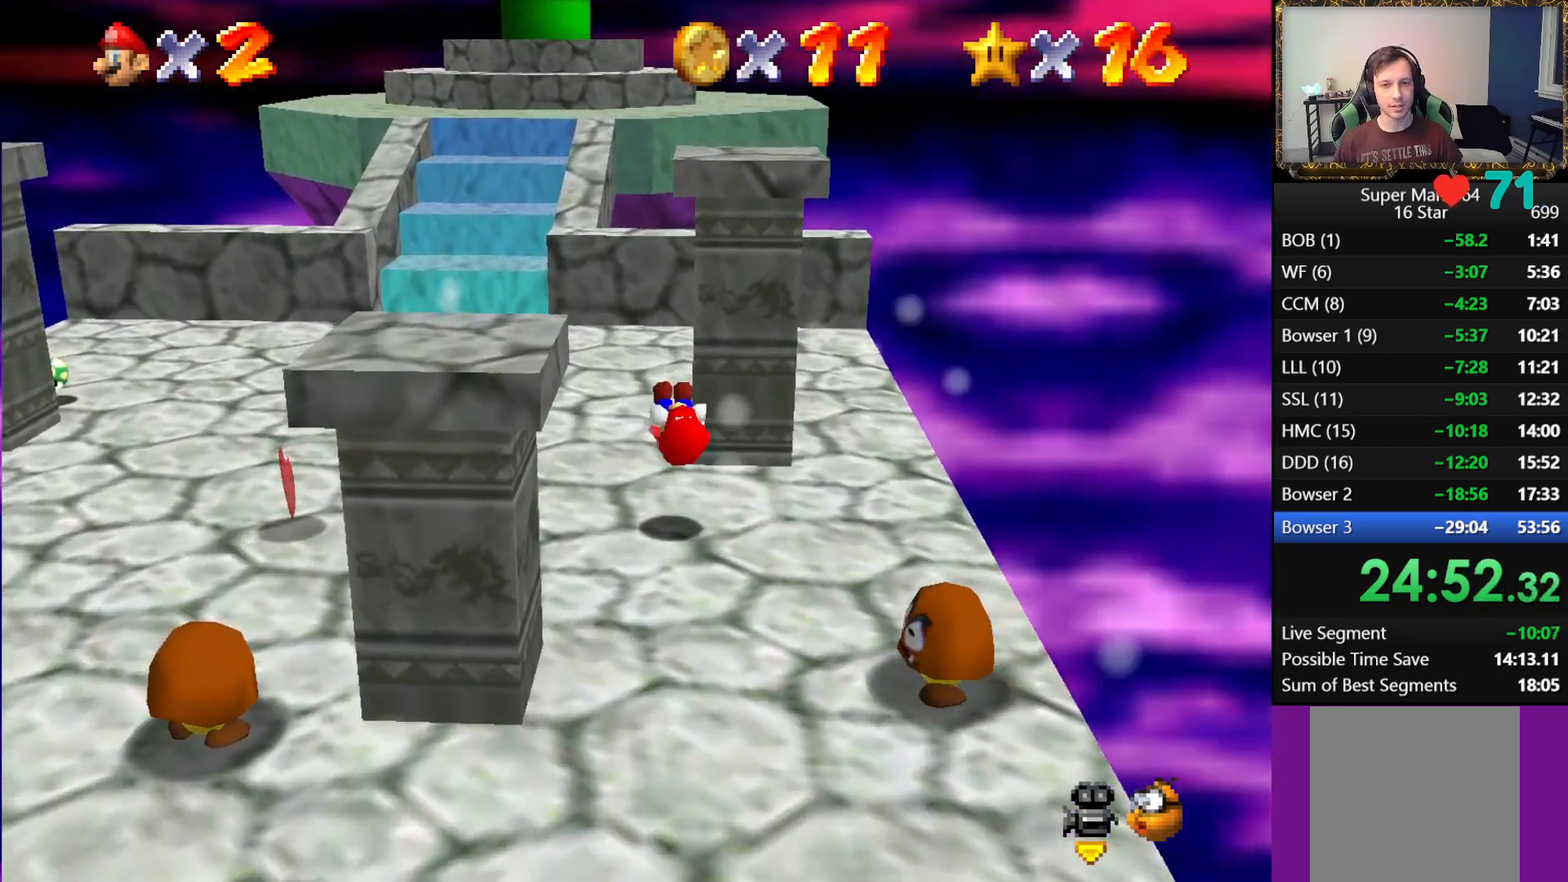
{"buttons": [], "left_stick": "up", "right_stick": "center", "events": []}
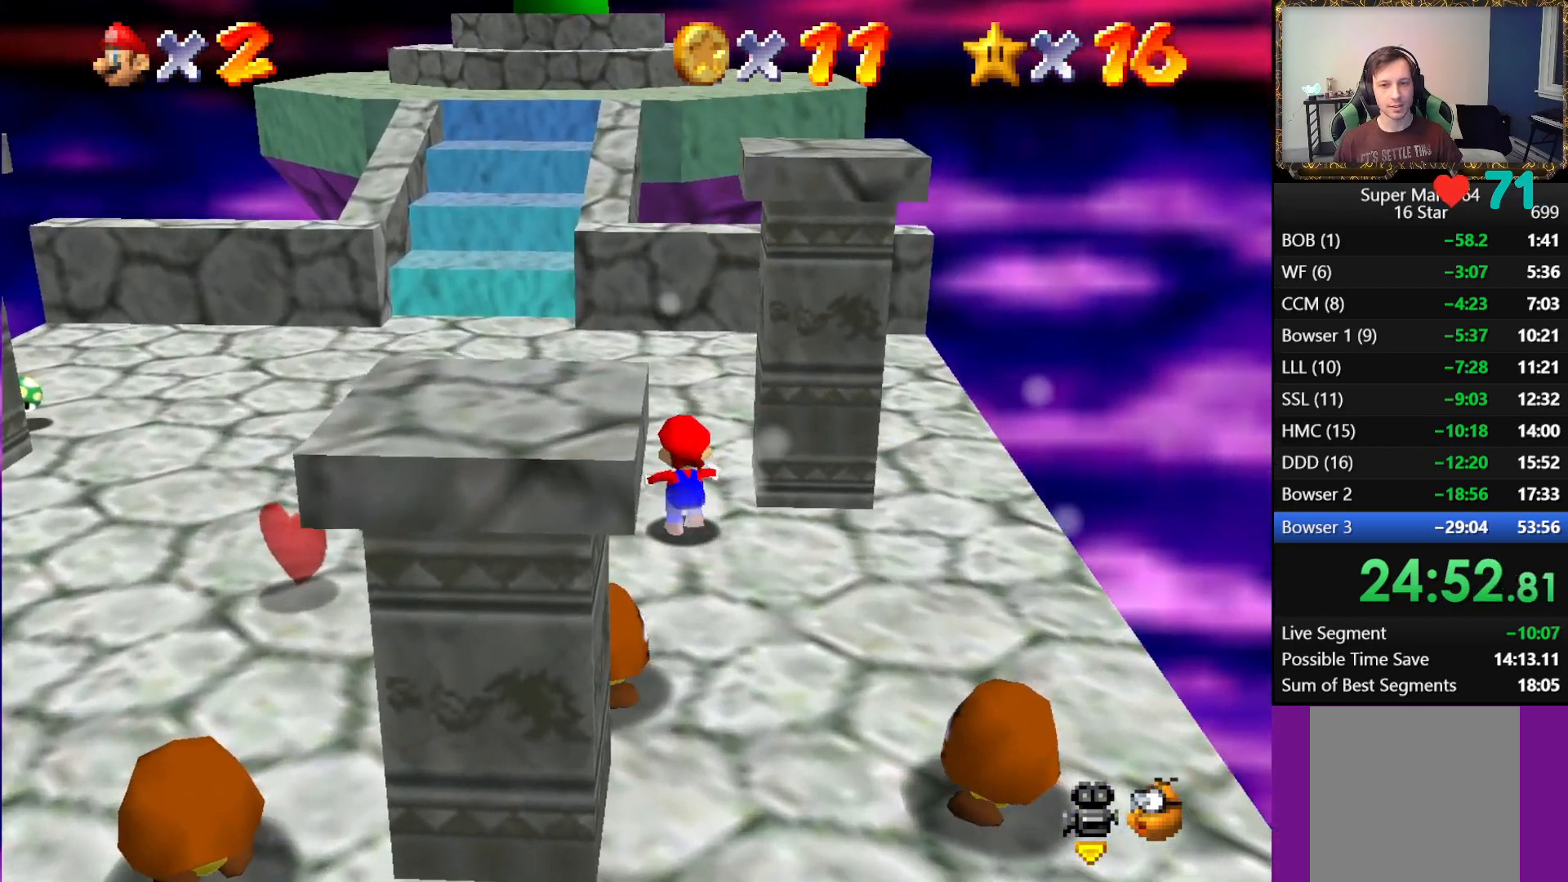
{"buttons": [], "left_stick": "up", "right_stick": "center", "events": []}
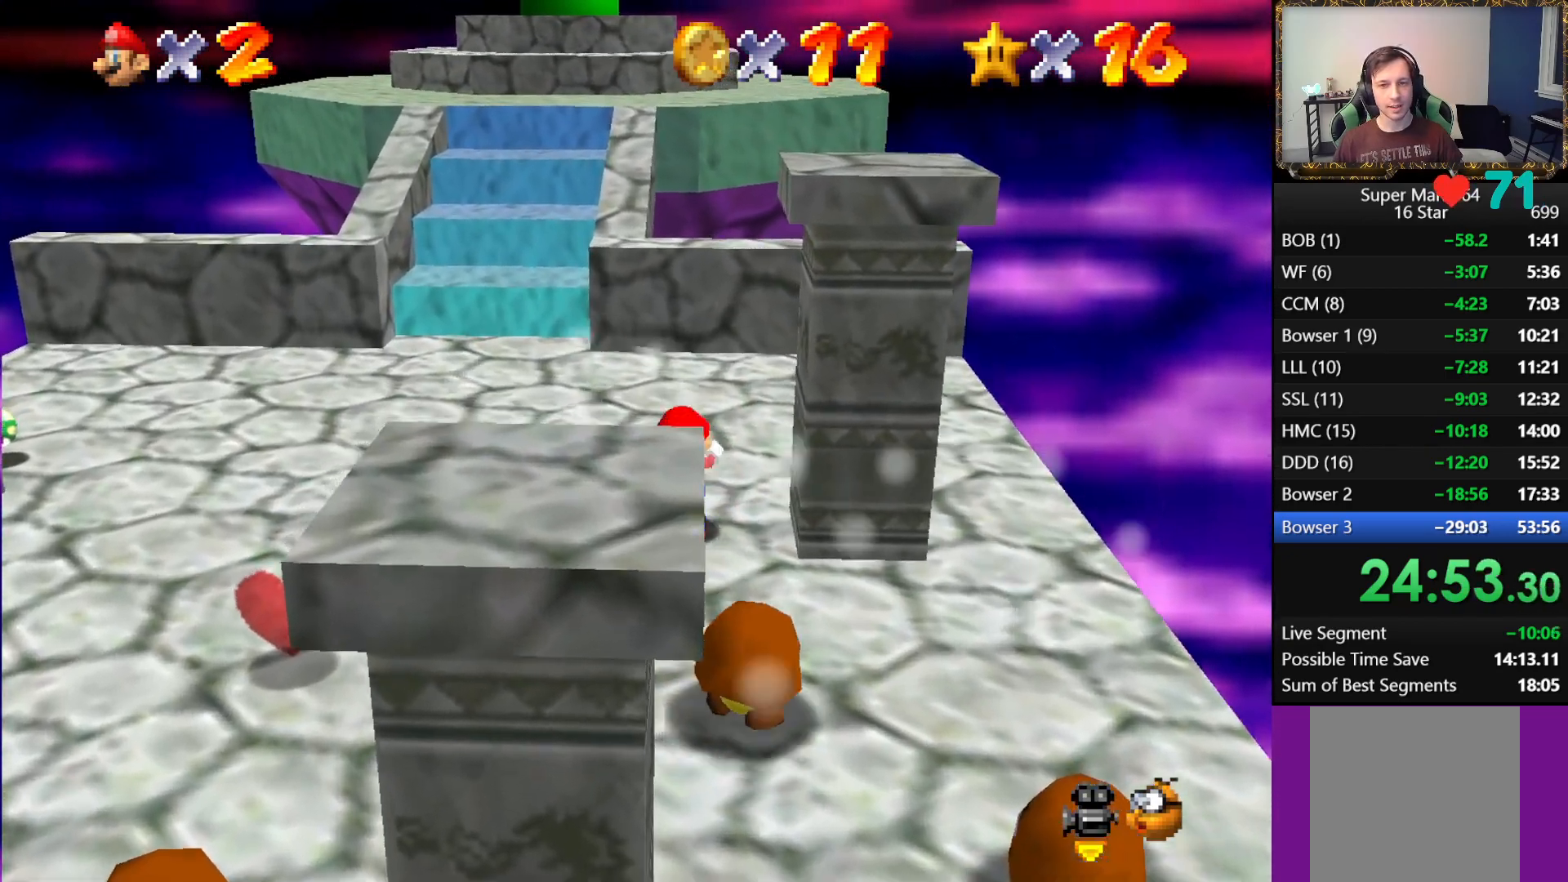
{"buttons": [], "left_stick": "up", "right_stick": "center", "events": []}
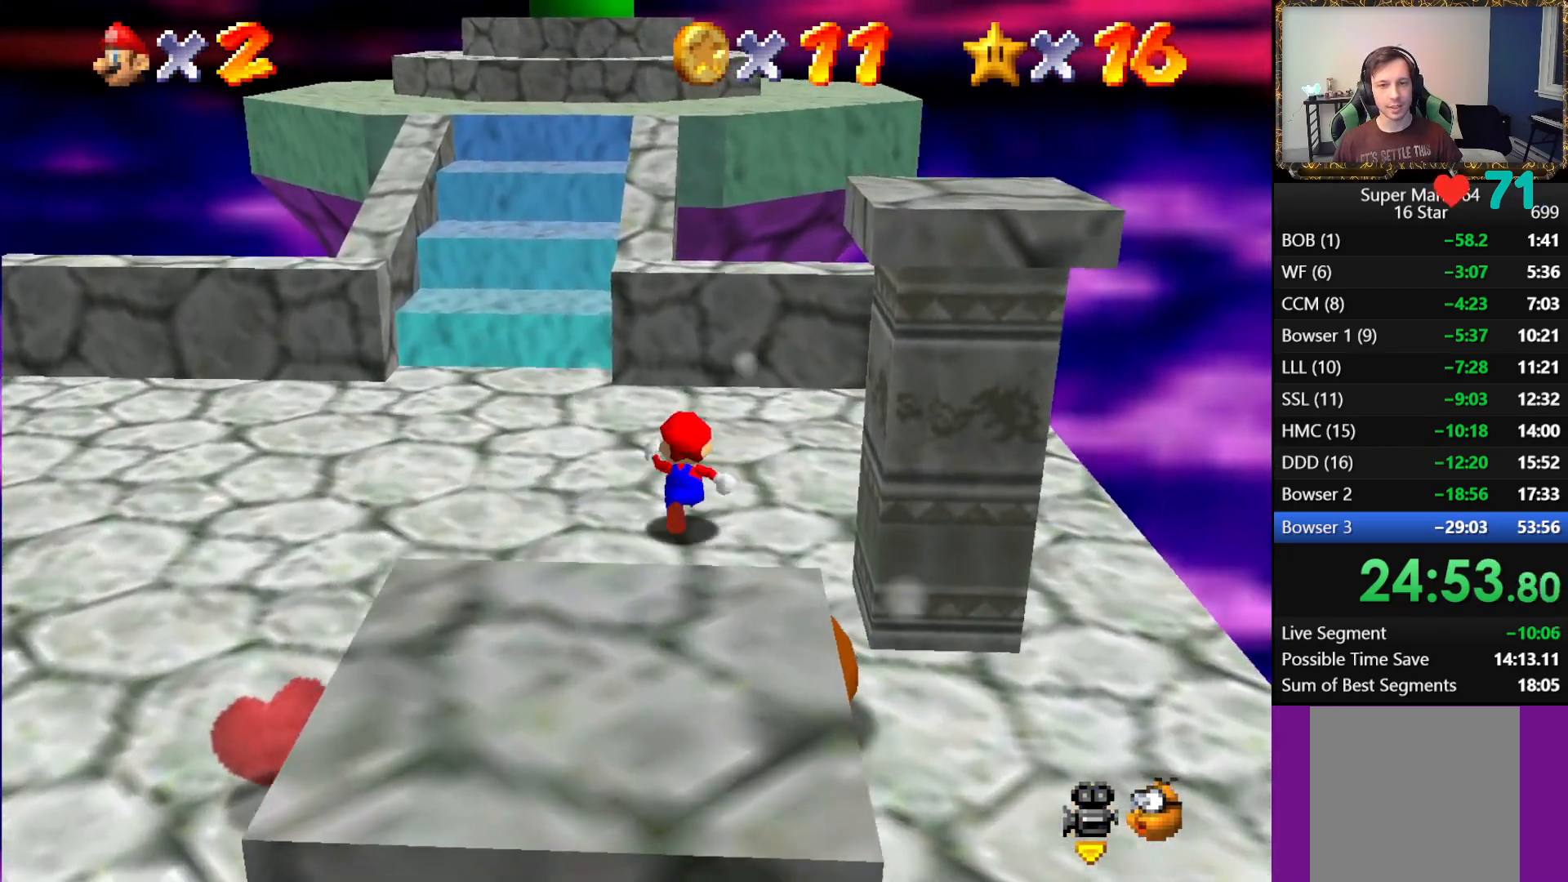
{"buttons": [], "left_stick": "up", "right_stick": "center", "events": []}
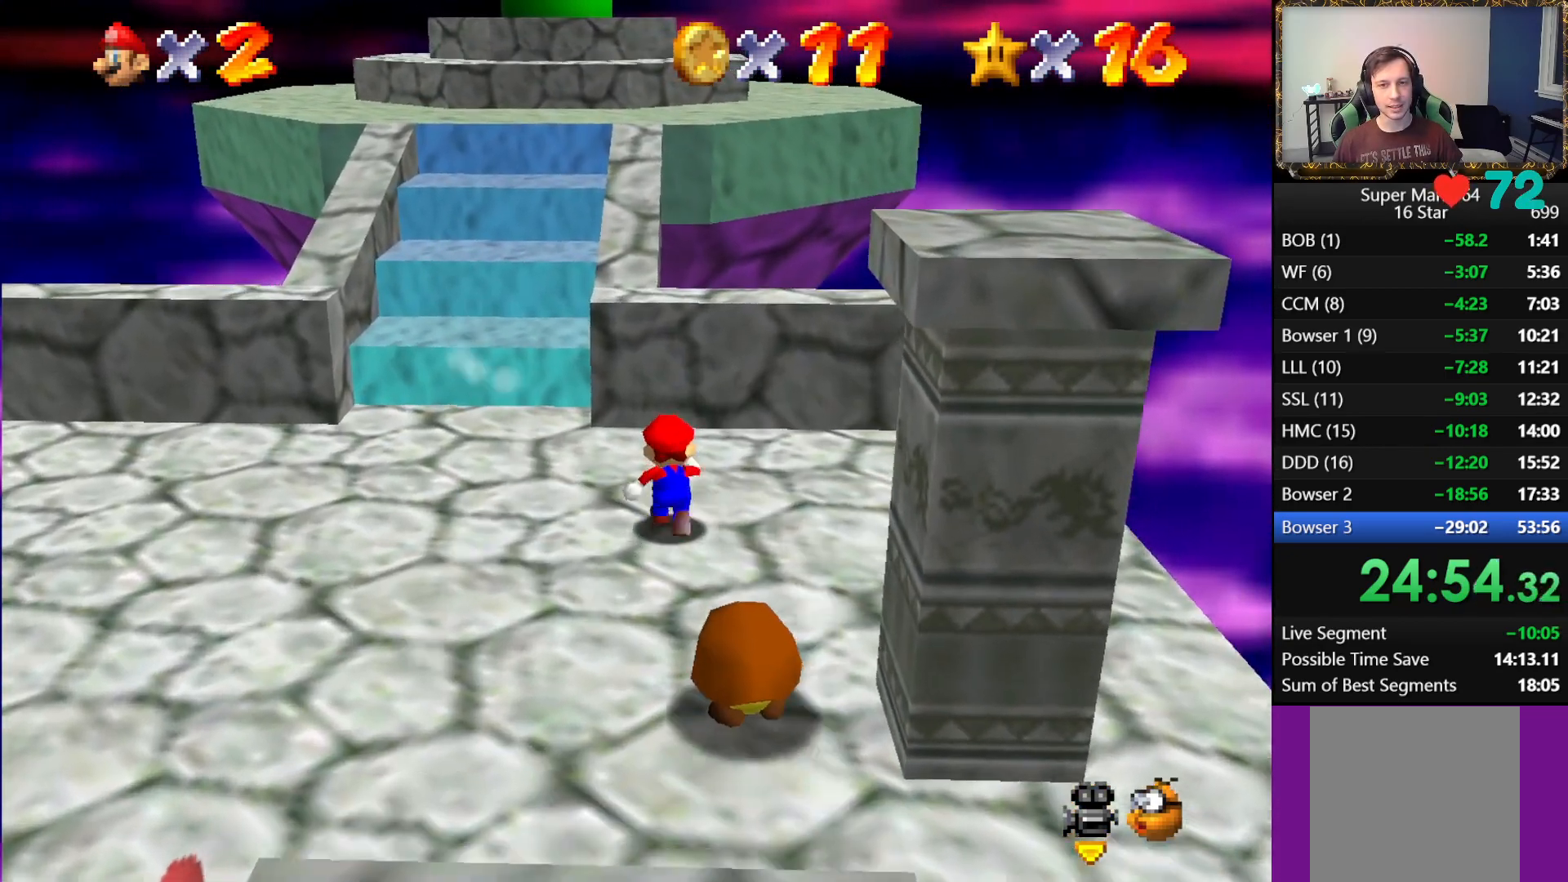
{"buttons": ["A"], "left_stick": "up", "right_stick": "center", "events": [[200, "A", "down"]]}
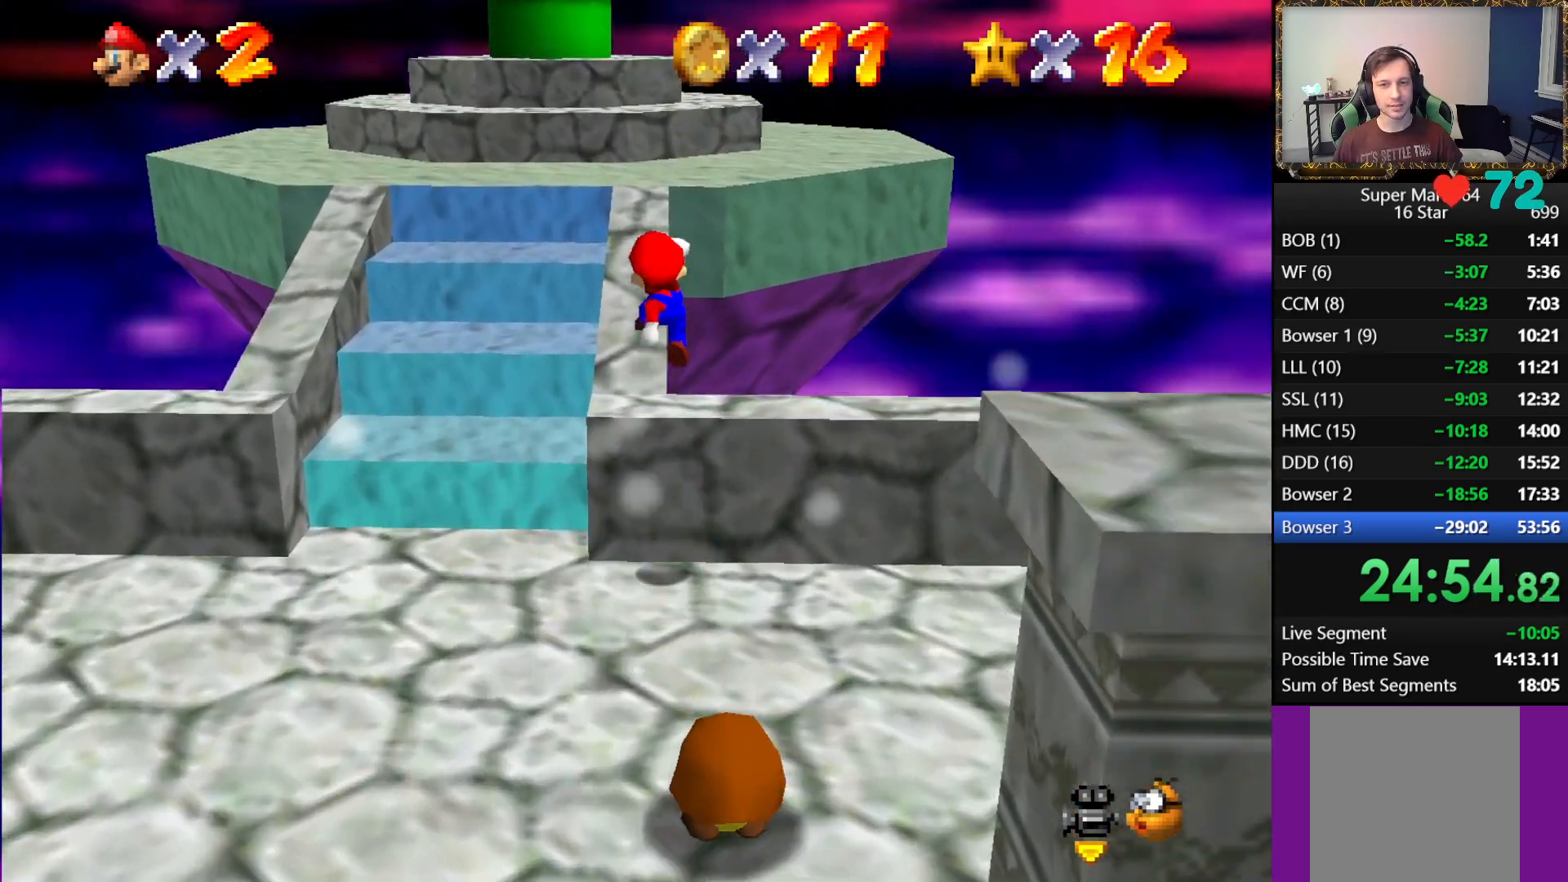
{"buttons": ["A"], "left_stick": "up-left", "right_stick": "center", "events": [[33, "A", "up"], [383, "A", "down"], [417, "left_stick", "up-left"]]}
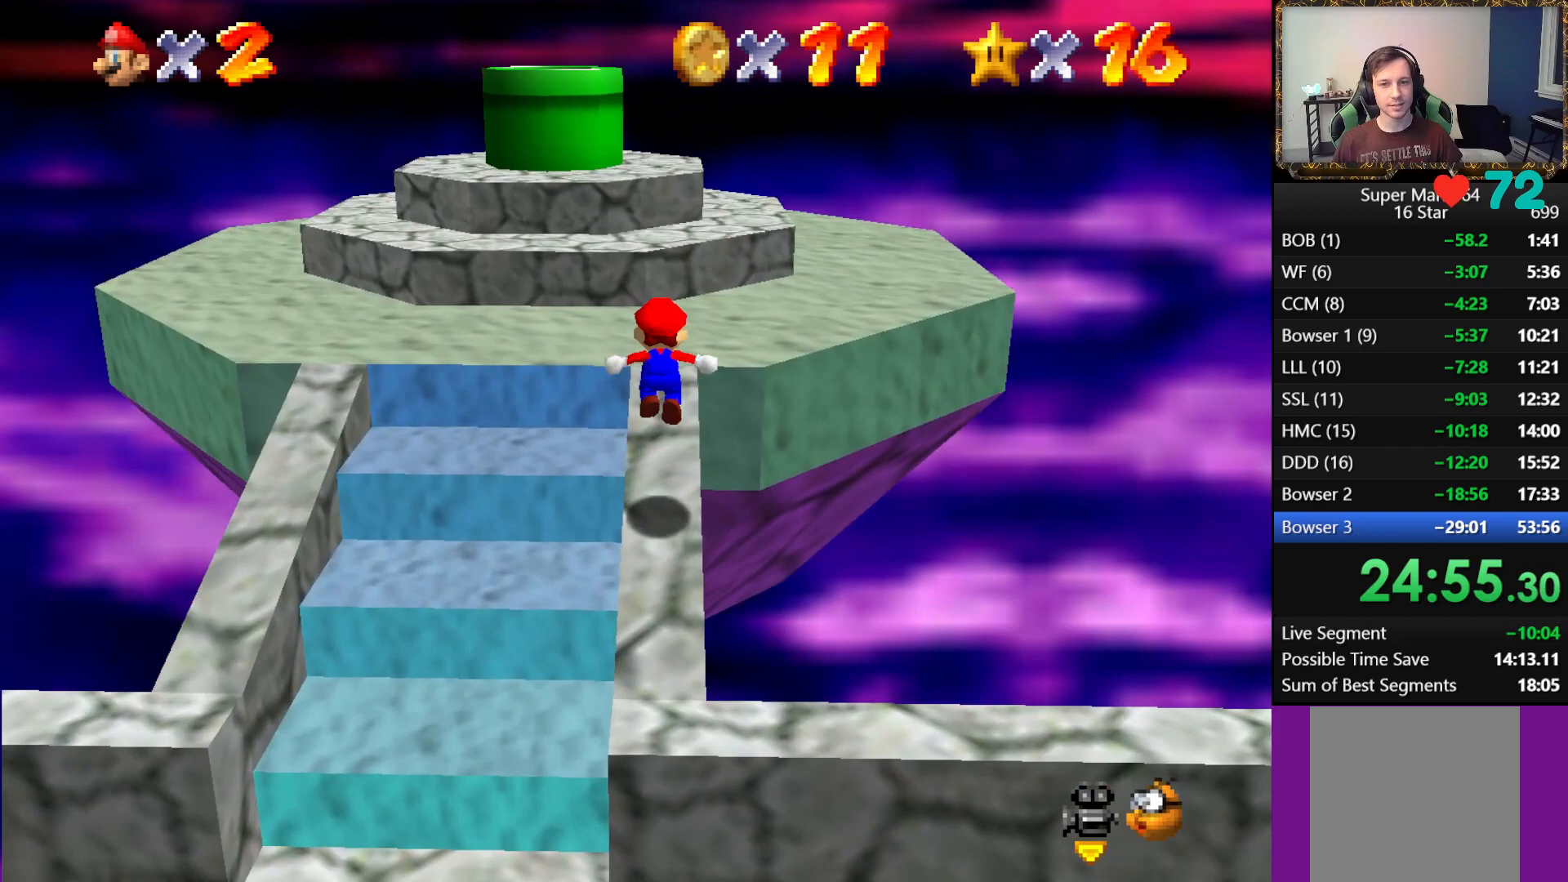
{"buttons": [], "left_stick": "up-left", "right_stick": "center", "events": [[17, "A", "up"]]}
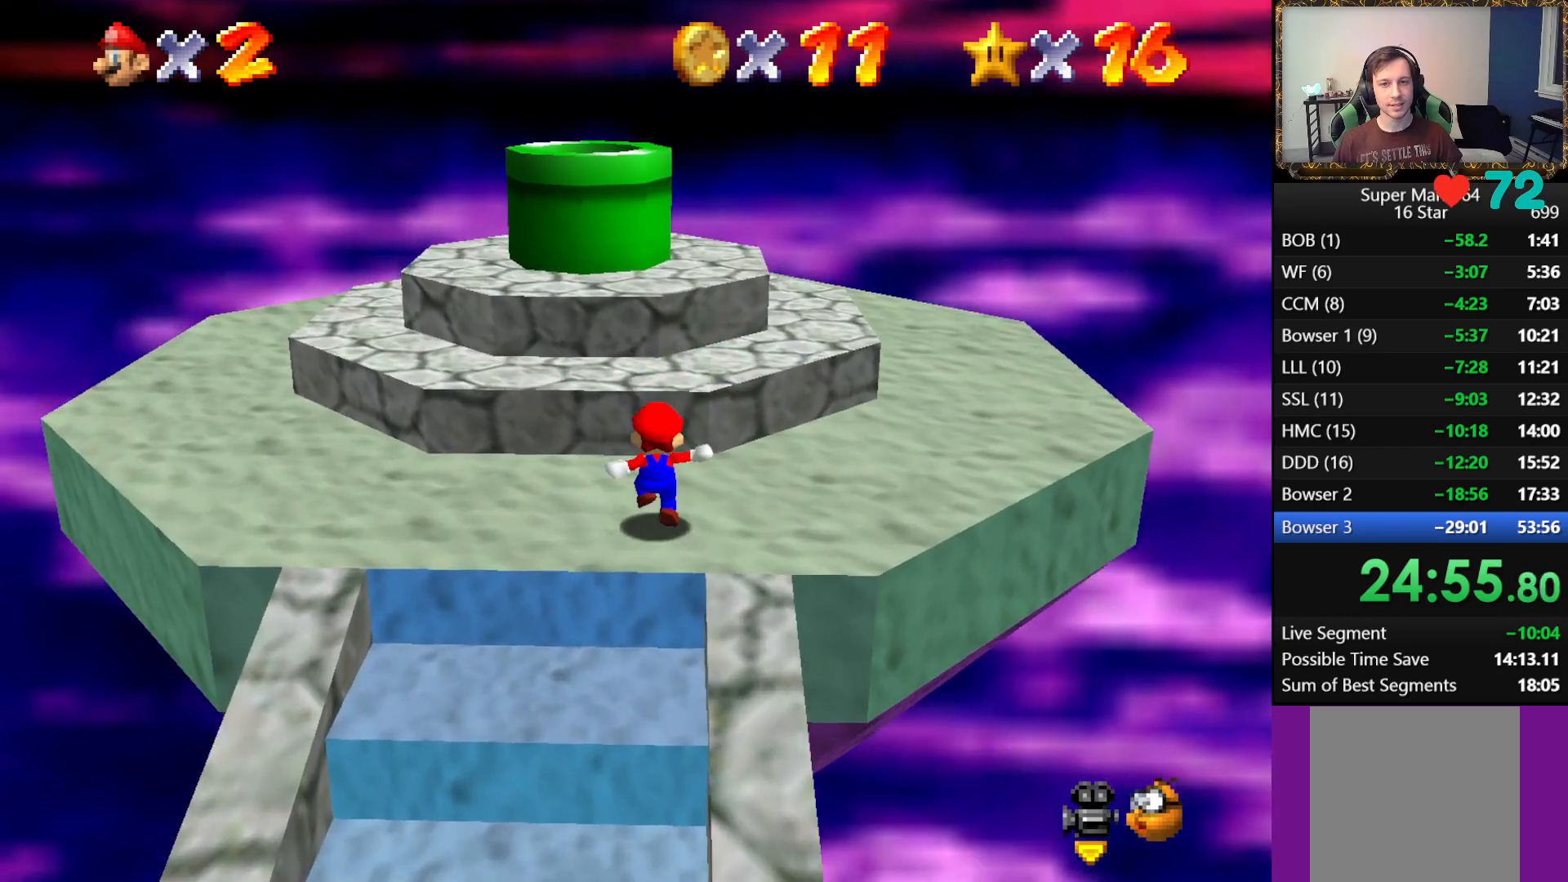
{"buttons": [], "left_stick": "center", "right_stick": "center", "events": [[50, "A", "down"], [300, "A", "up"], [383, "left_stick", "center"]]}
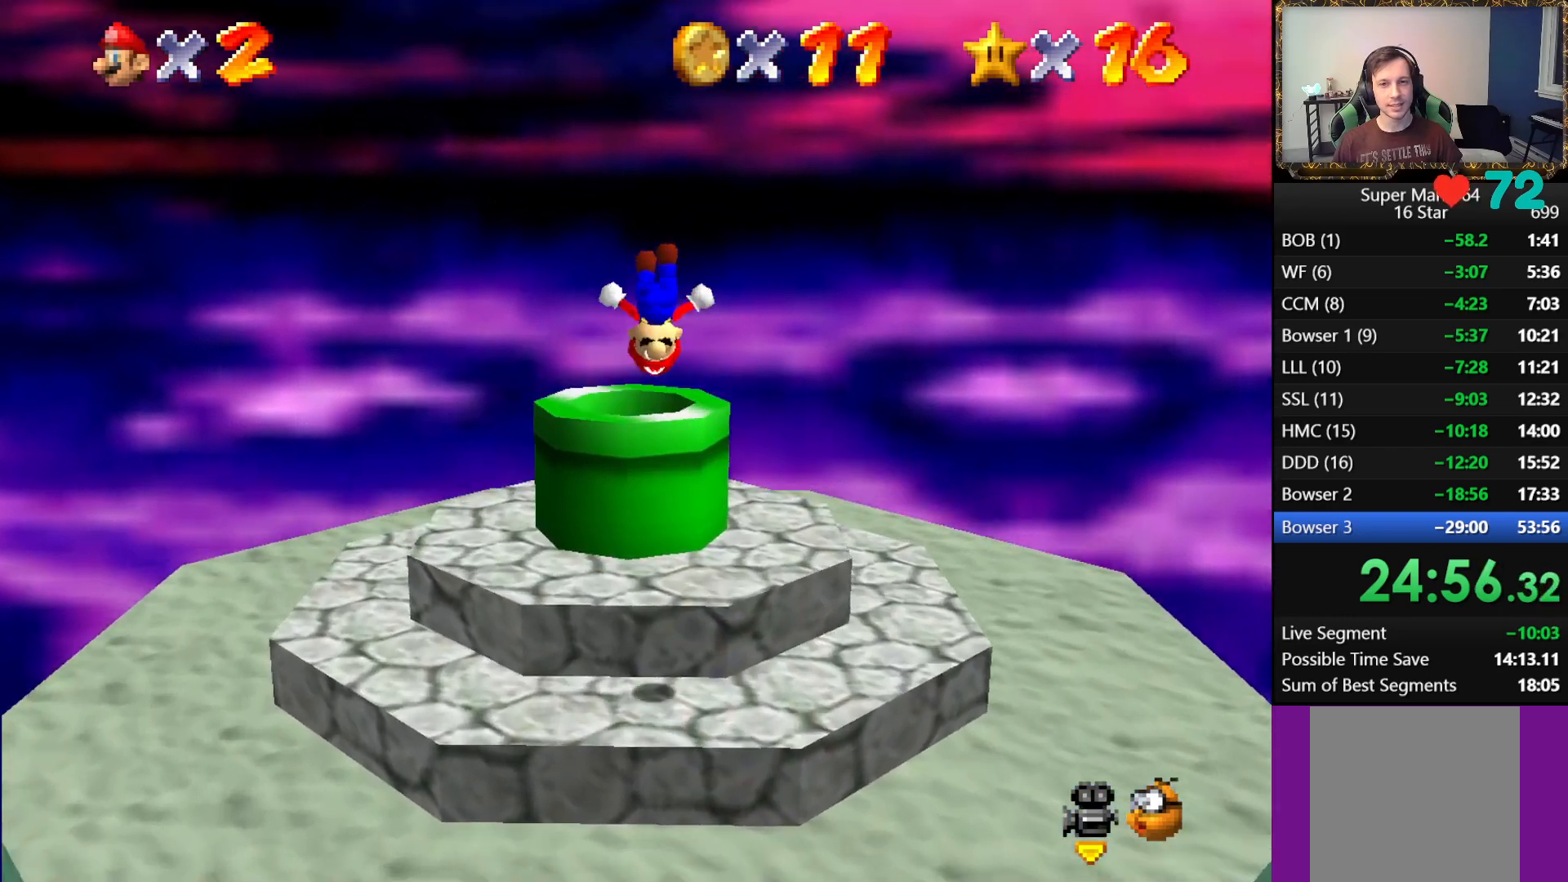
{"buttons": [], "left_stick": "center", "right_stick": "center", "events": []}
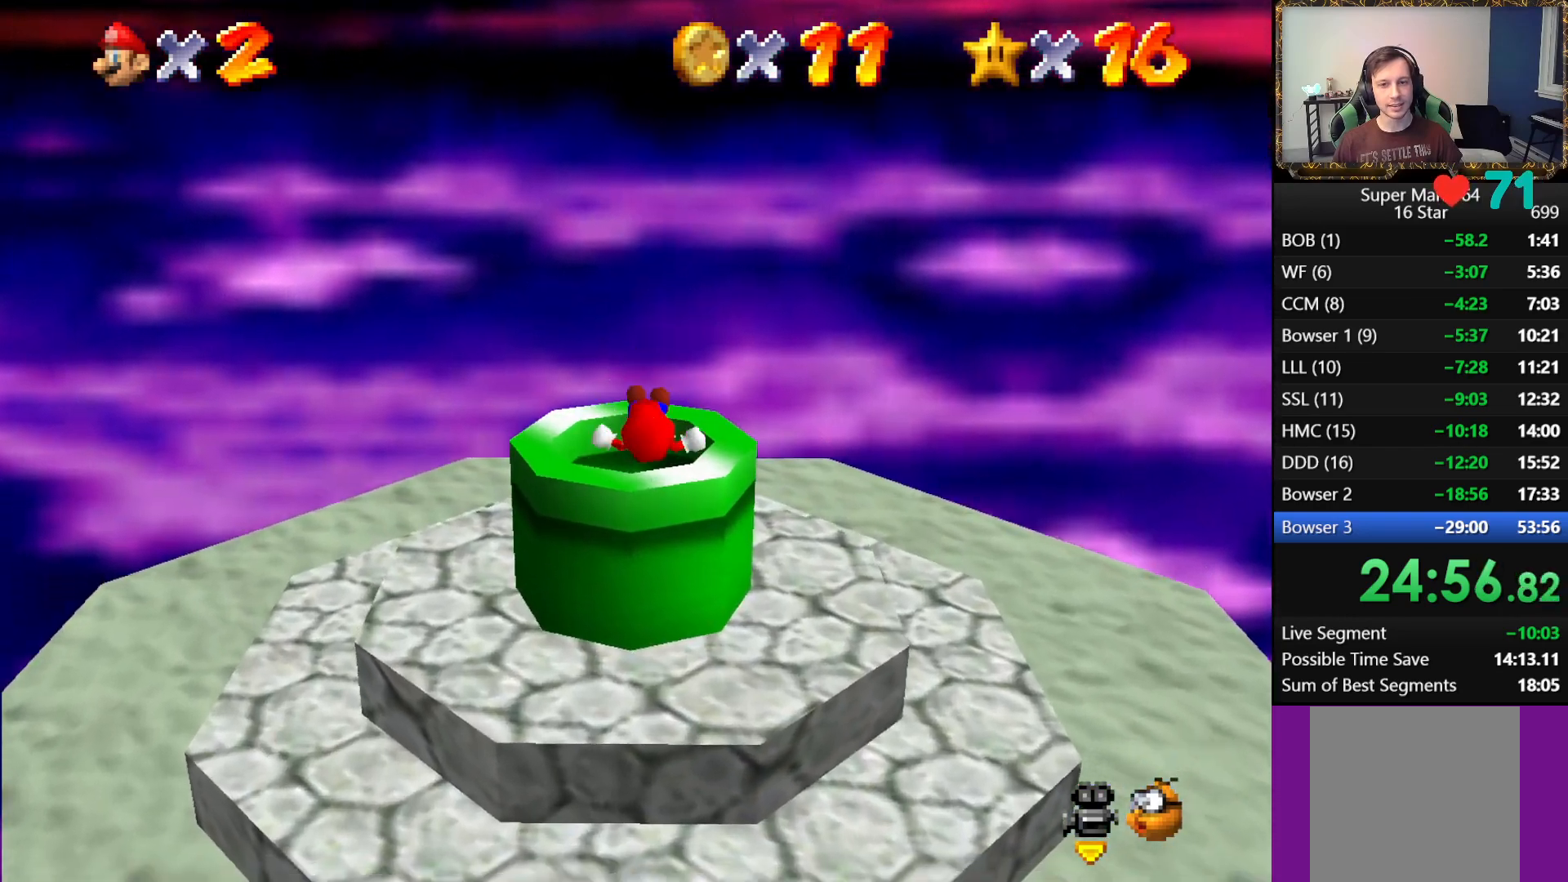
{"buttons": [], "left_stick": "center", "right_stick": "center", "events": []}
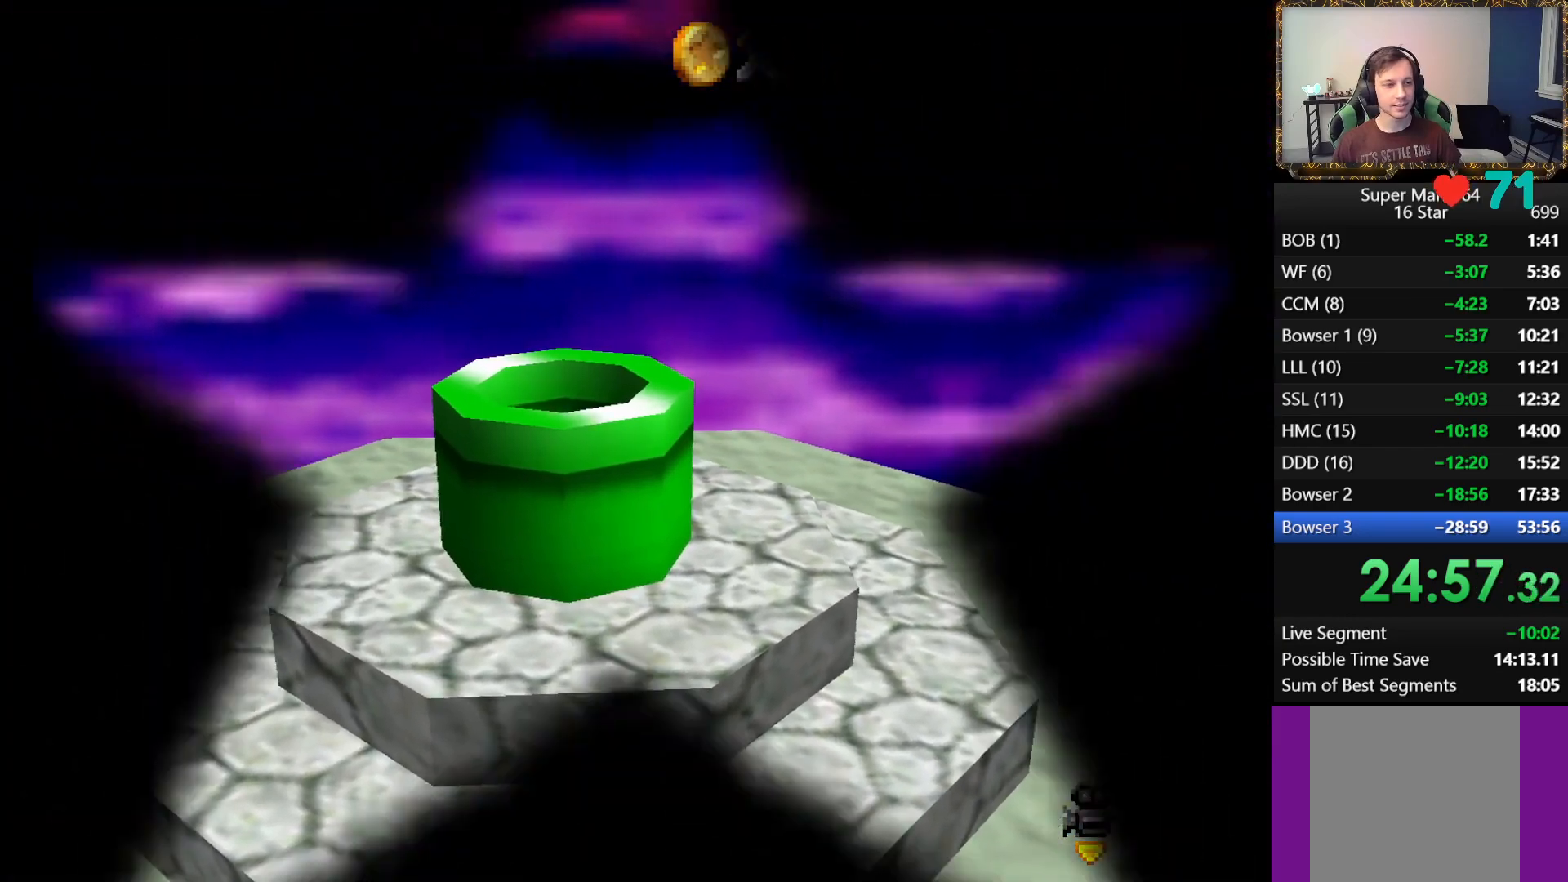
{"buttons": [], "left_stick": "center", "right_stick": "center", "events": []}
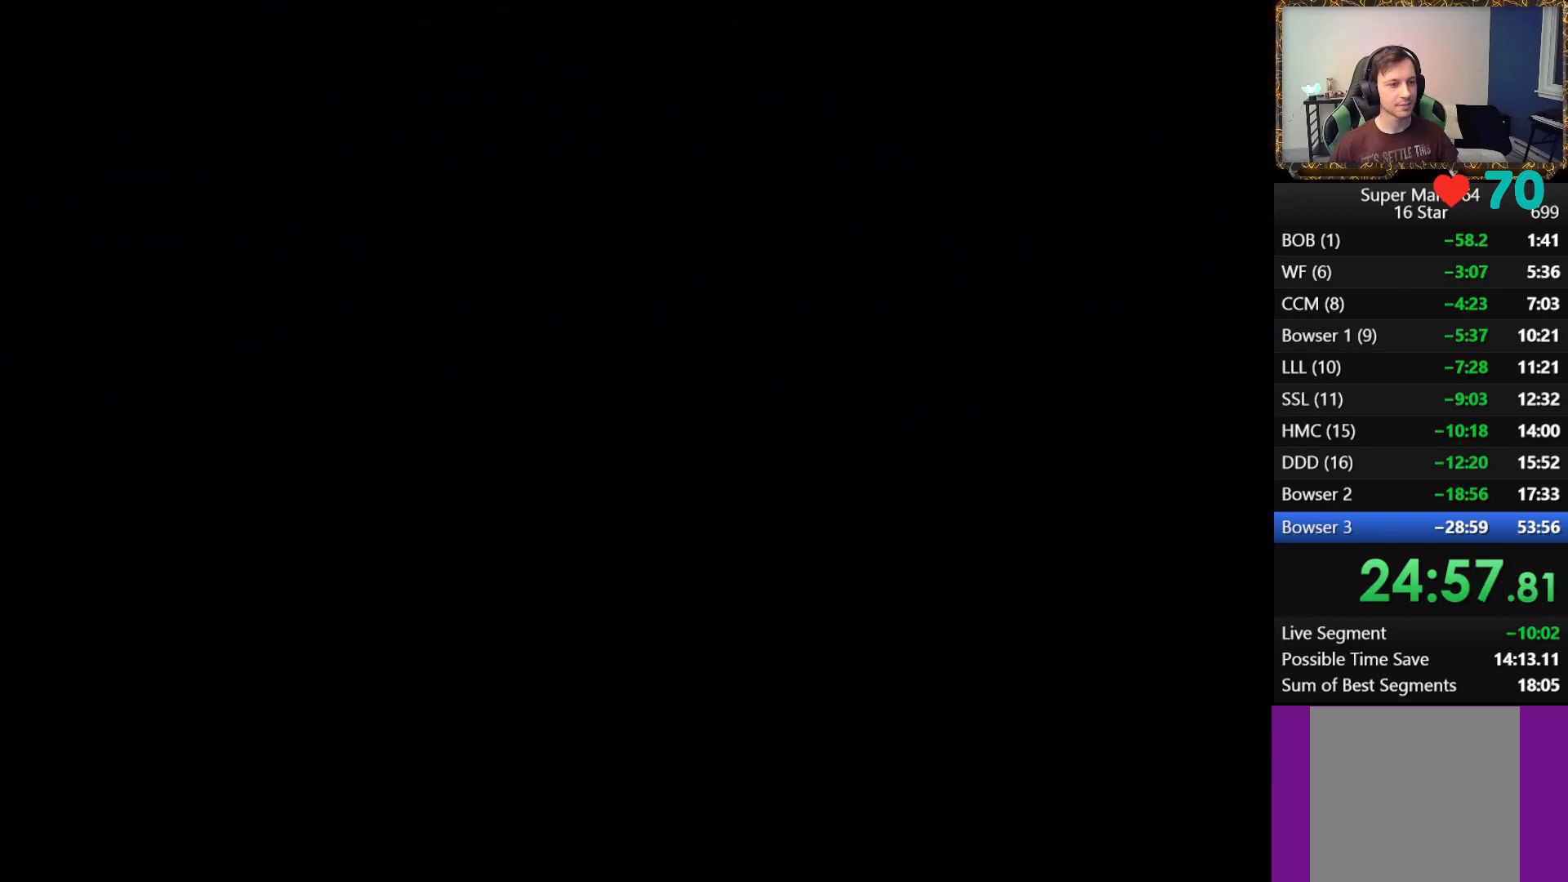
{"buttons": [], "left_stick": "center", "right_stick": "center", "events": []}
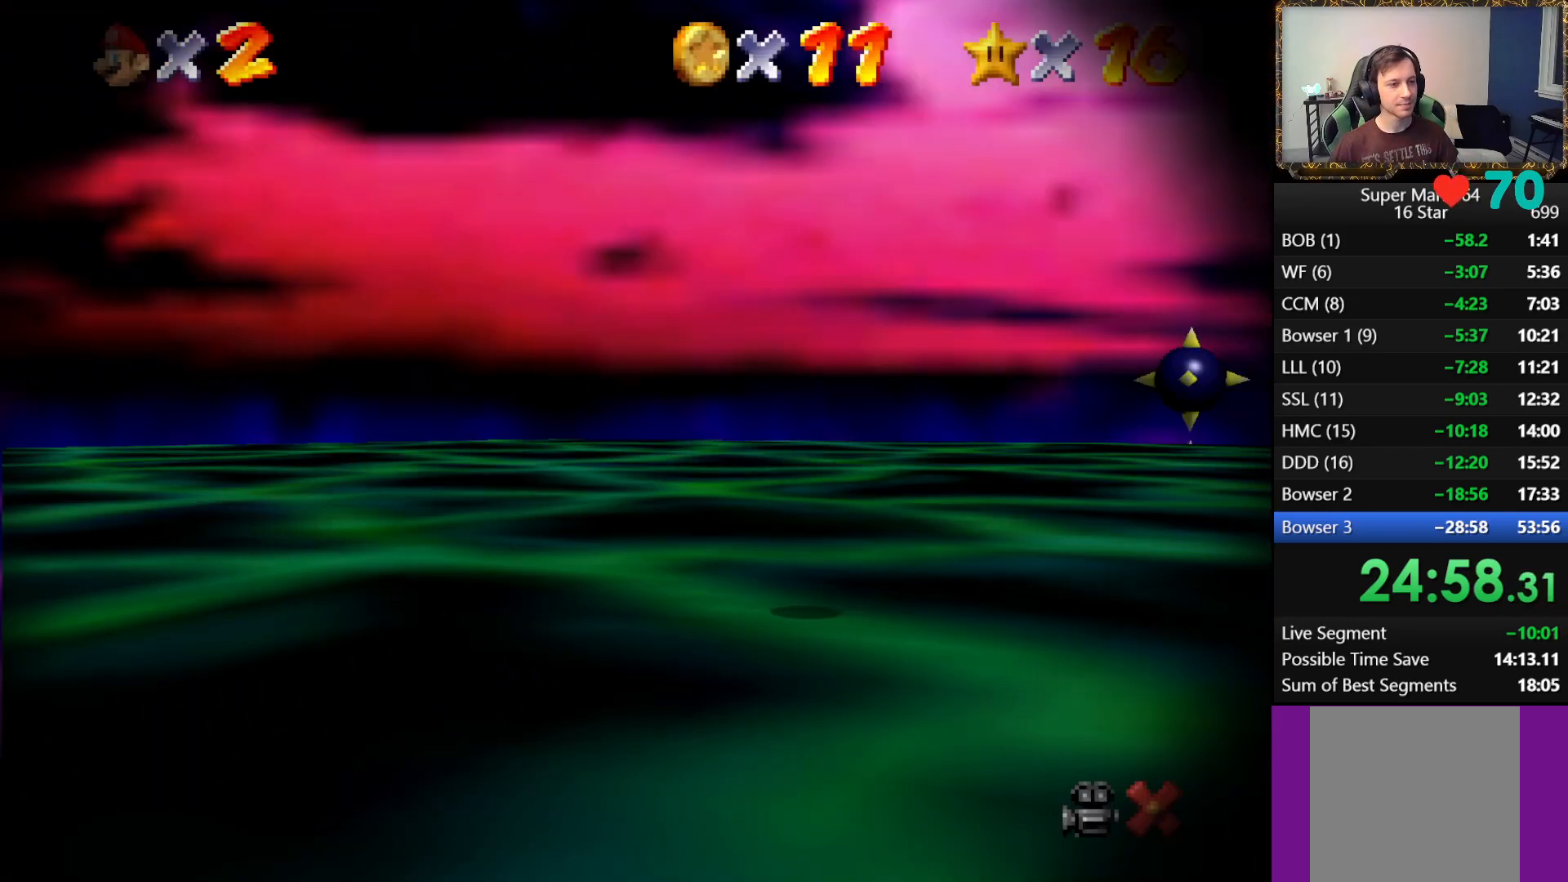
{"buttons": [], "left_stick": "center", "right_stick": "center", "events": []}
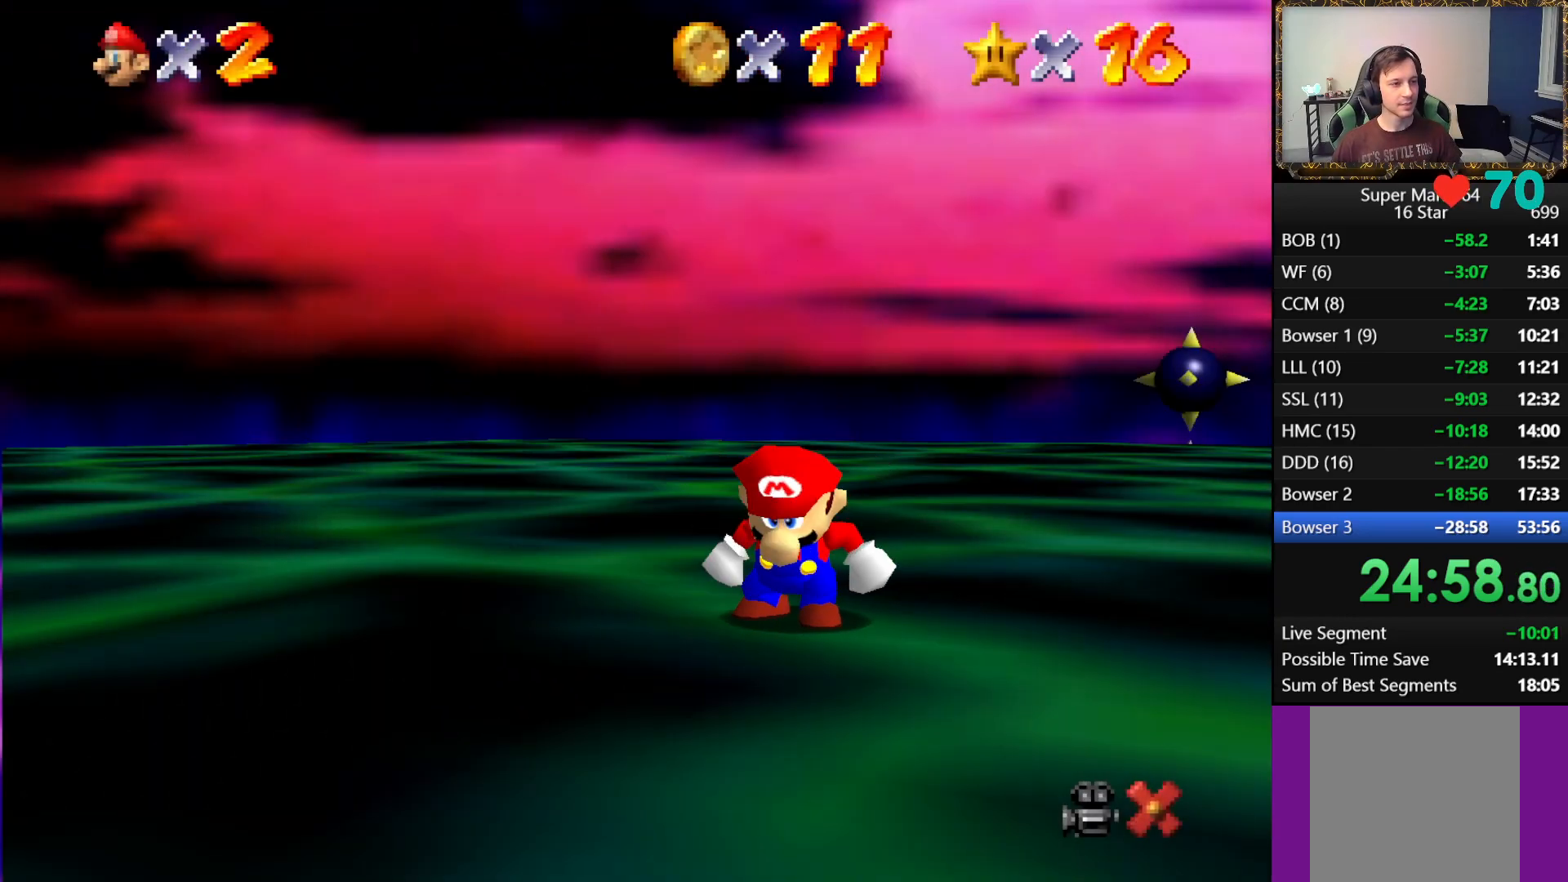
{"buttons": [], "left_stick": "center", "right_stick": "center", "events": []}
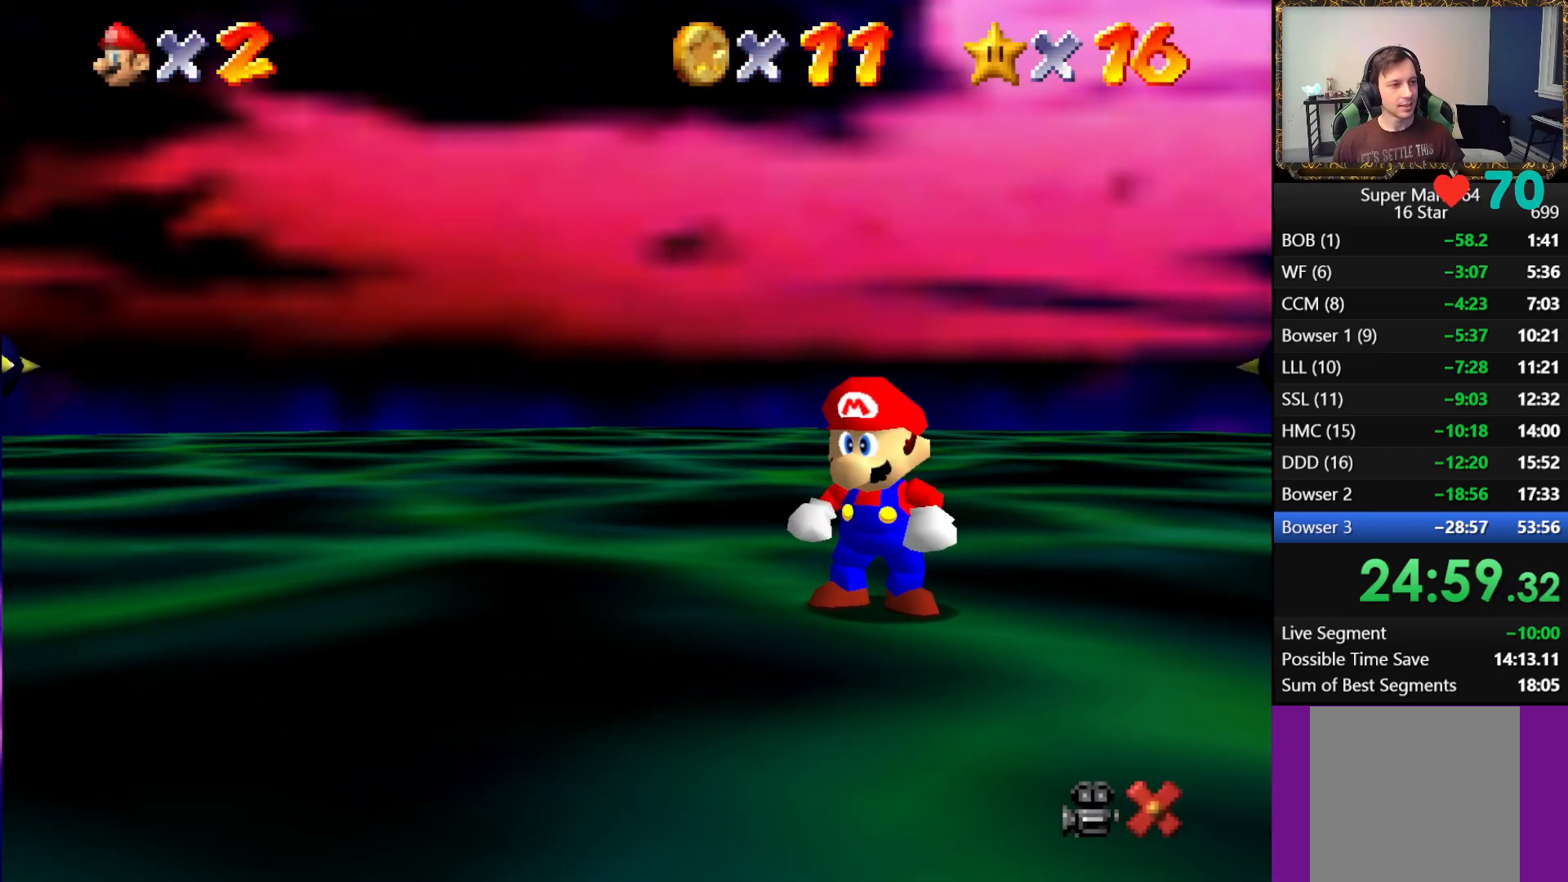
{"buttons": [], "left_stick": "center", "right_stick": "center", "events": []}
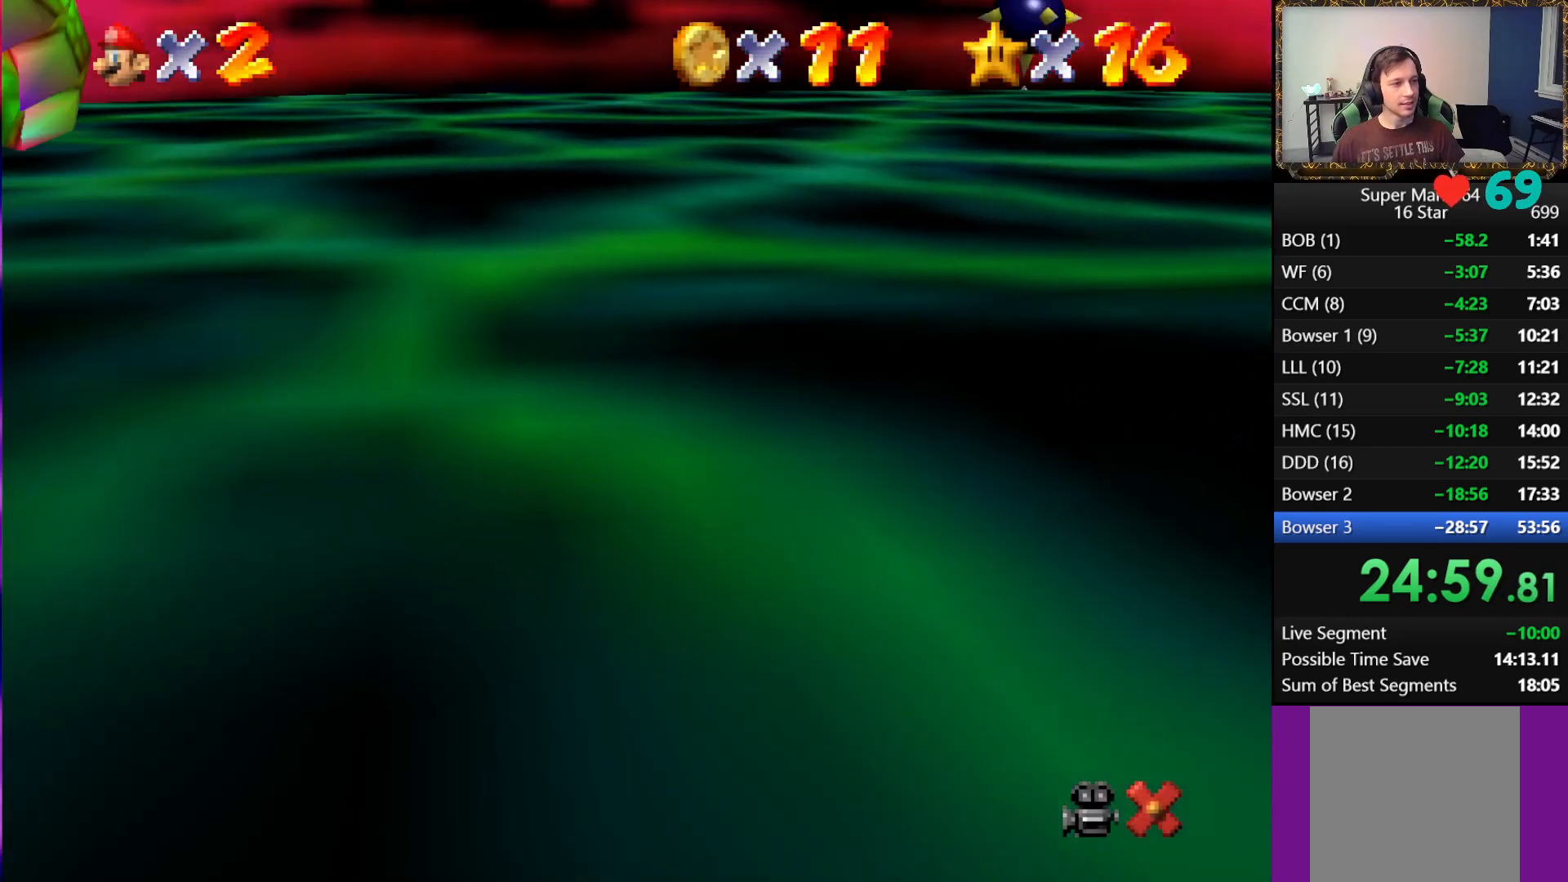
{"buttons": [], "left_stick": "center", "right_stick": "center", "events": []}
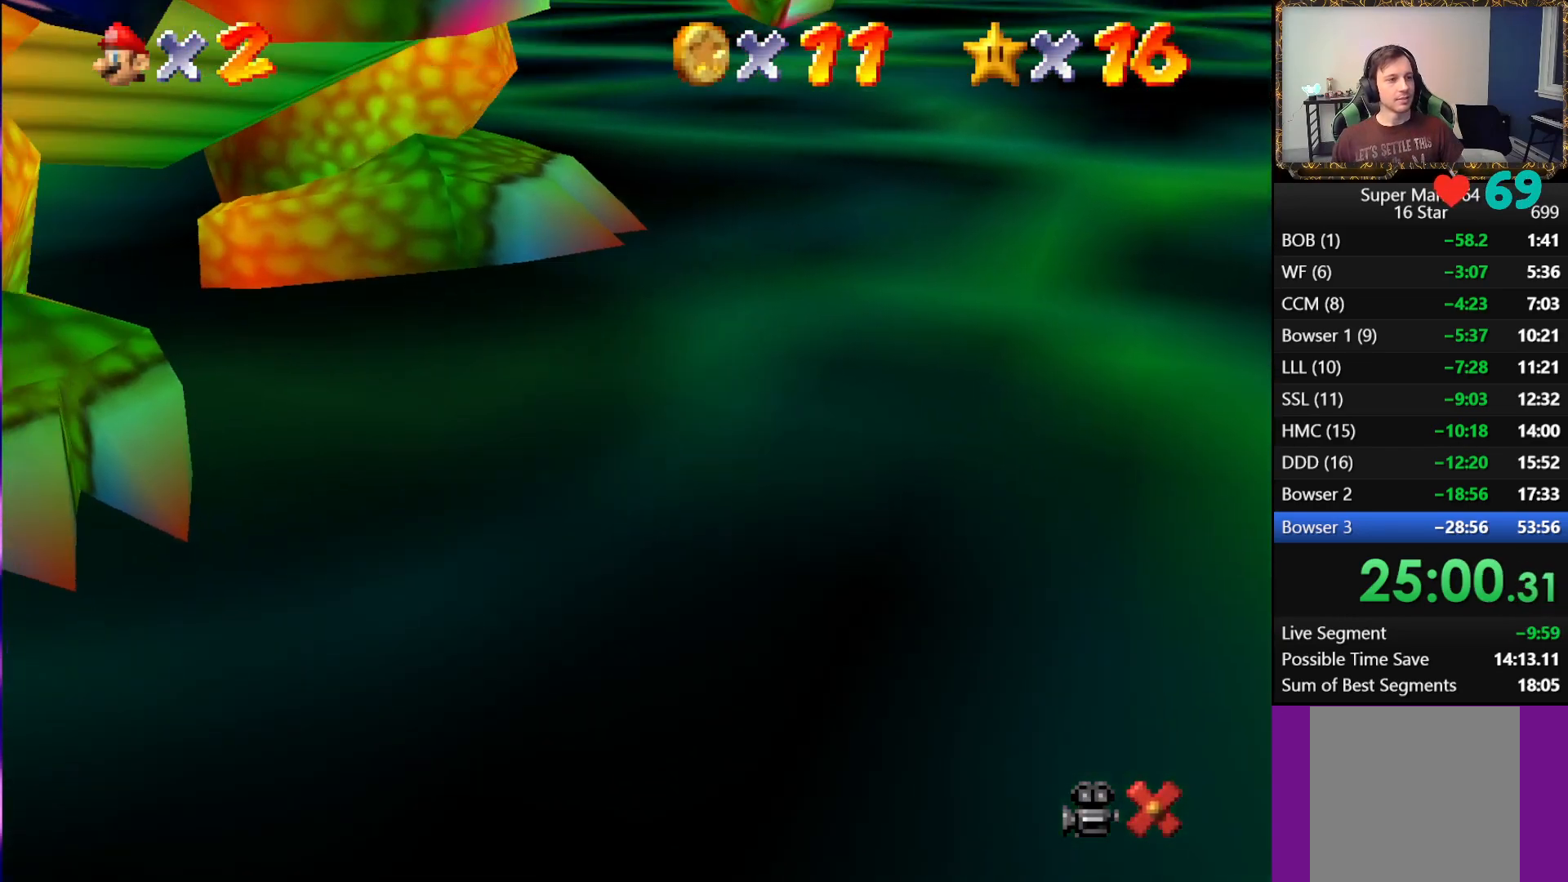
{"buttons": [], "left_stick": "center", "right_stick": "center", "events": []}
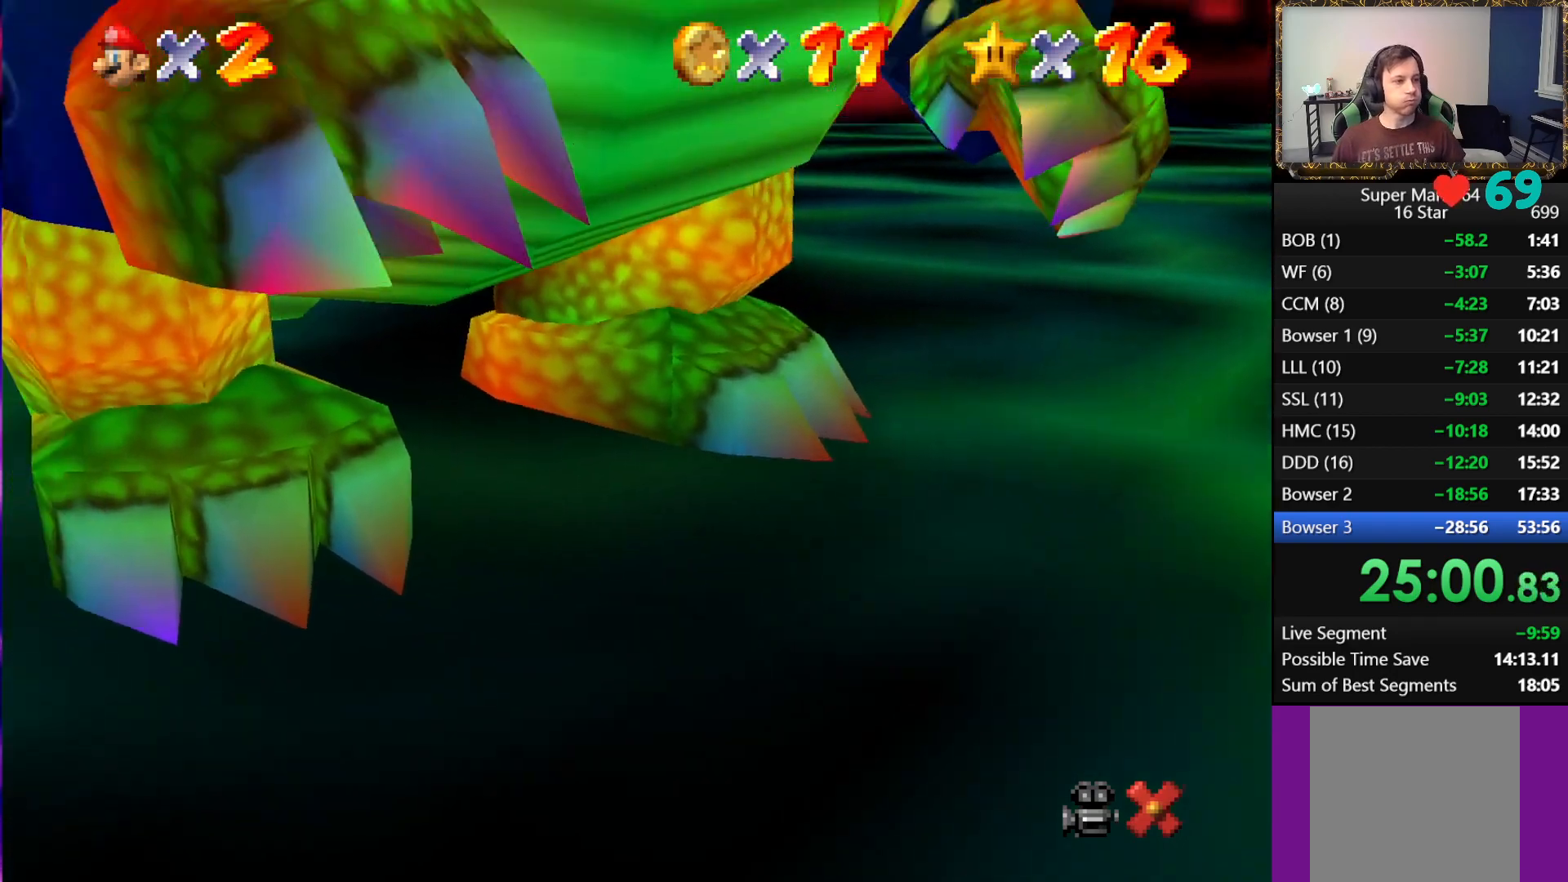
{"buttons": ["B"], "left_stick": "center", "right_stick": "center", "events": [[133, "B", "down"], [233, "A", "down"], [233, "B", "up"], [333, "A", "up"], [350, "B", "down"], [417, "A", "down"], [417, "B", "up"], [483, "A", "up"], [500, "B", "down"]]}
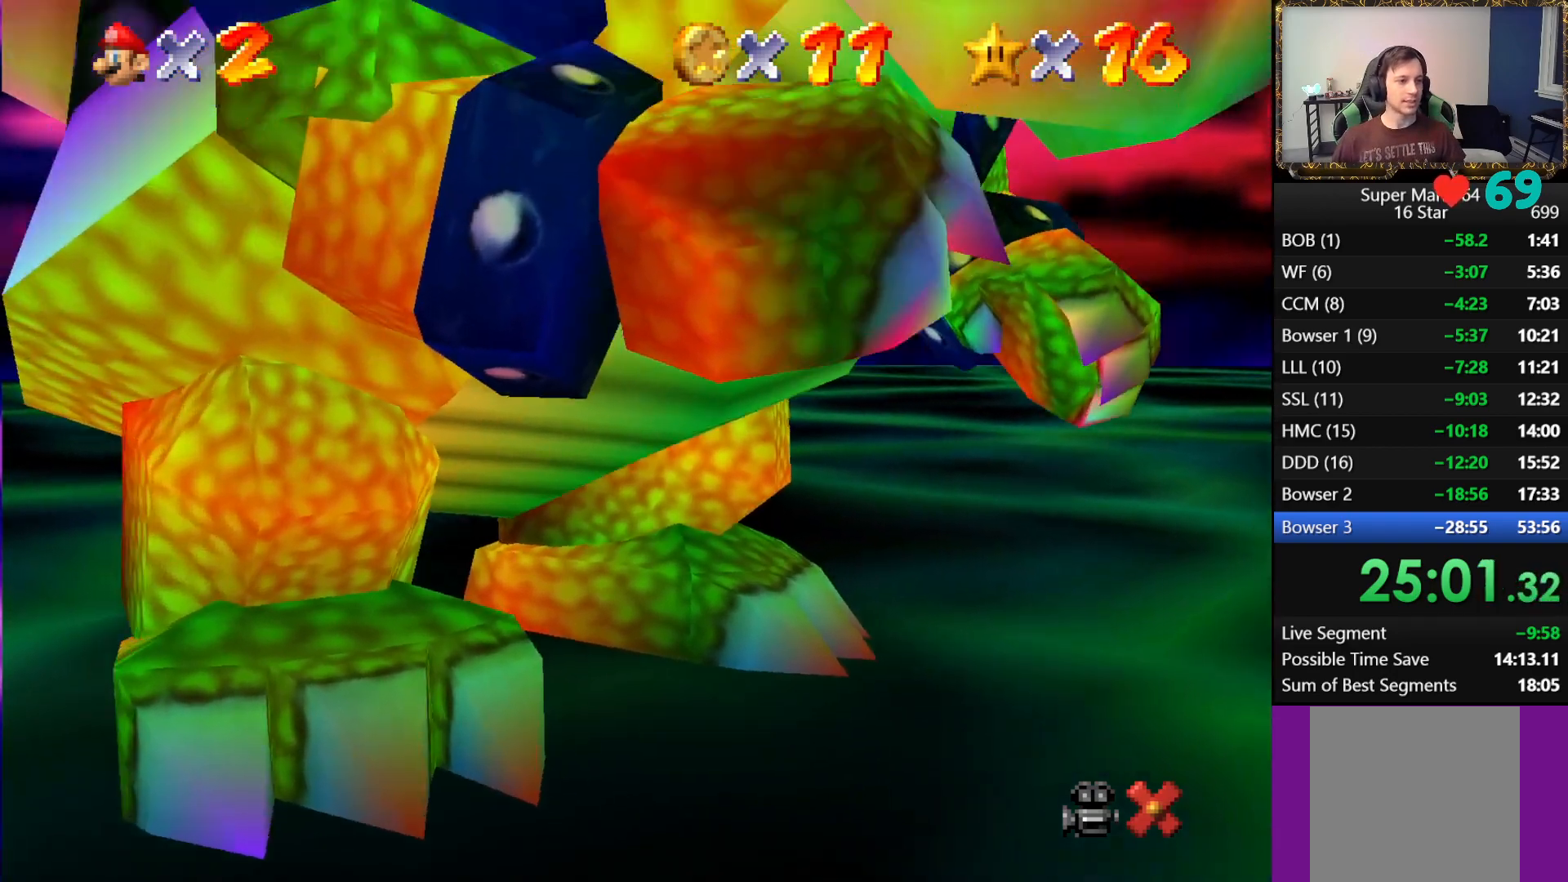
{"buttons": ["A"], "left_stick": "center", "right_stick": "center", "events": [[50, "B", "up"], [67, "A", "down"], [133, "A", "up"], [167, "B", "down"], [200, "A", "down"], [217, "B", "up"], [267, "A", "up"], [283, "B", "down"], [317, "A", "down"], [350, "B", "up"], [433, "A", "up"], [450, "A", "down"]]}
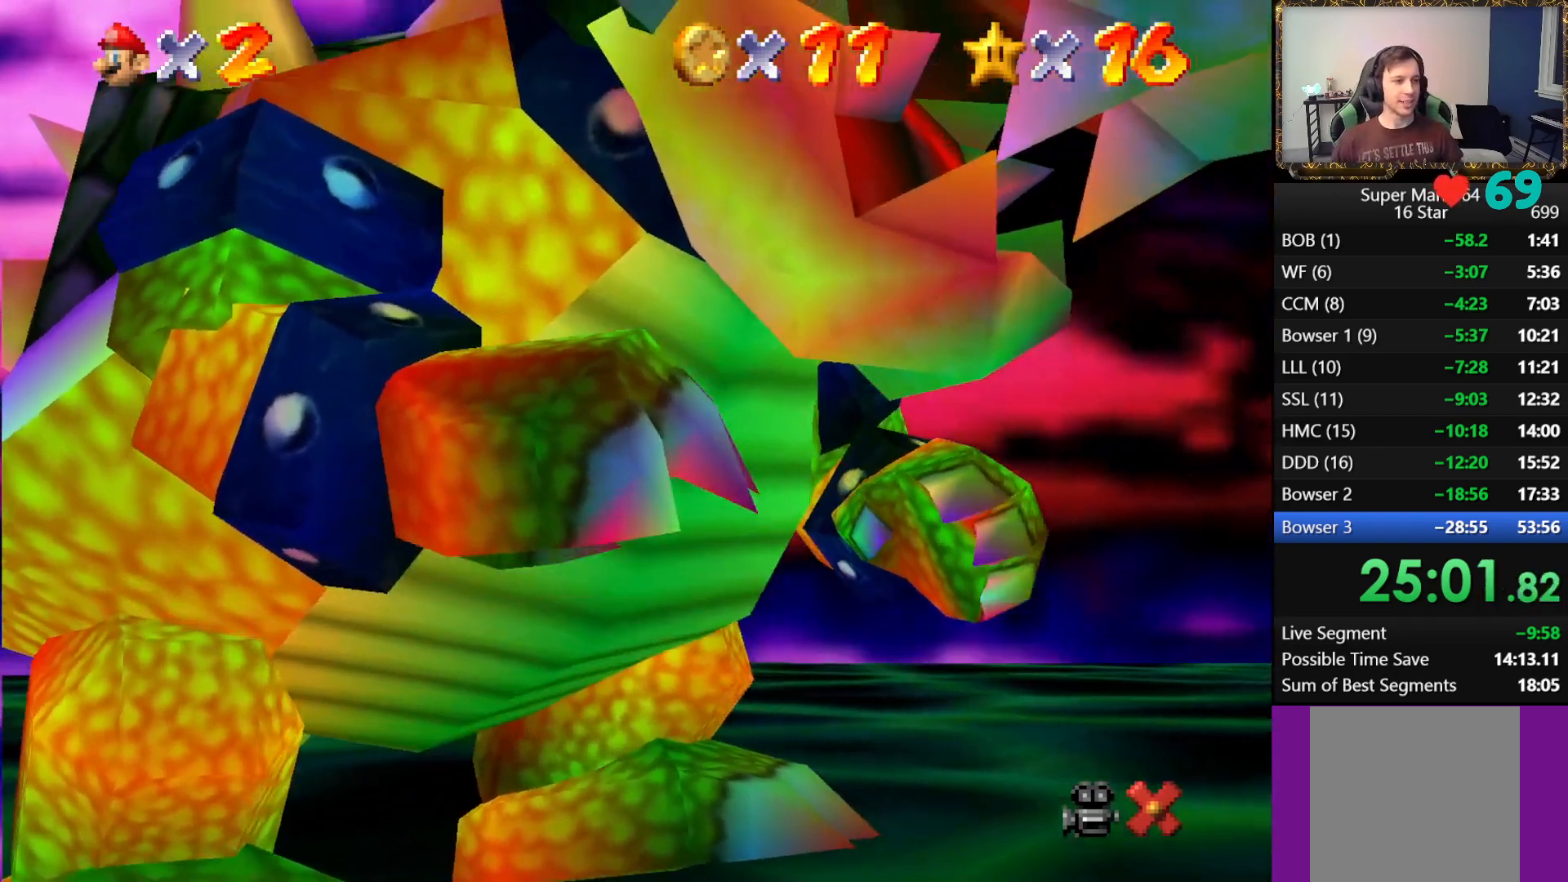
{"buttons": ["B"], "left_stick": "center", "right_stick": "center", "events": [[100, "A", "up"], [100, "B", "down"], [167, "A", "down"], [183, "B", "up"], [267, "A", "up"], [283, "B", "down"], [367, "A", "down"], [367, "B", "up"], [433, "A", "up"], [433, "B", "down"]]}